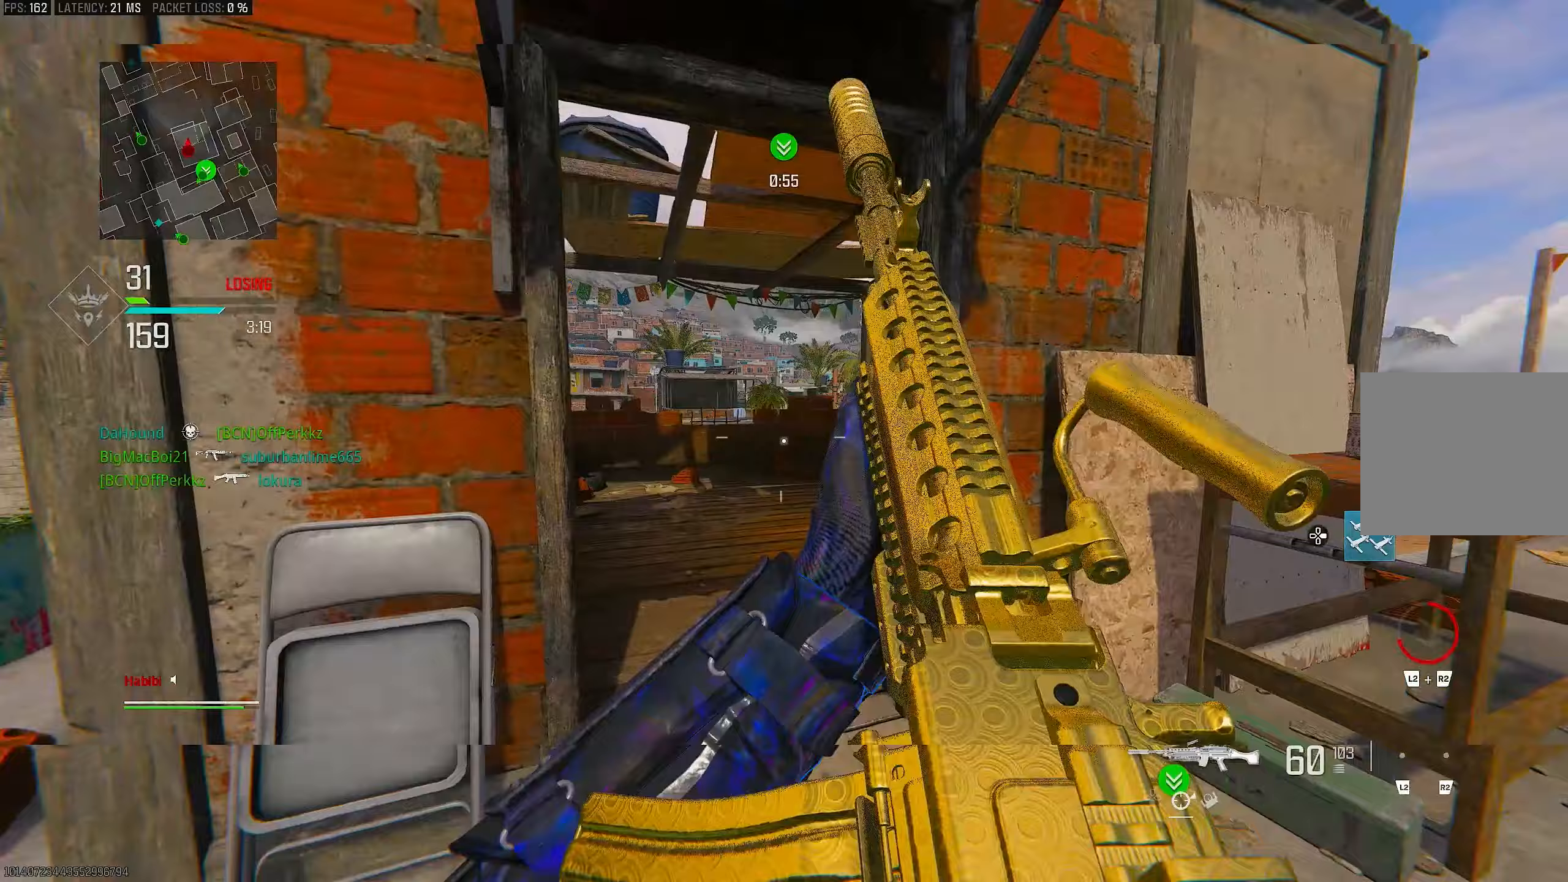
Gameplay with a controller (PlayStation layout); each line is a JSON object with the inputs held at the frame after it. "events" lists button and stick changes between this image and that frame as [ms after this image, input, new state], when the widget could be followed in between.
{"buttons": [], "left_stick": "up", "right_stick": "center", "events": [[83, "left_stick", "up-right"], [150, "L3", "down"], [150, "left_stick", "up"], [283, "L3", "up"], [283, "right_stick", "center"]]}
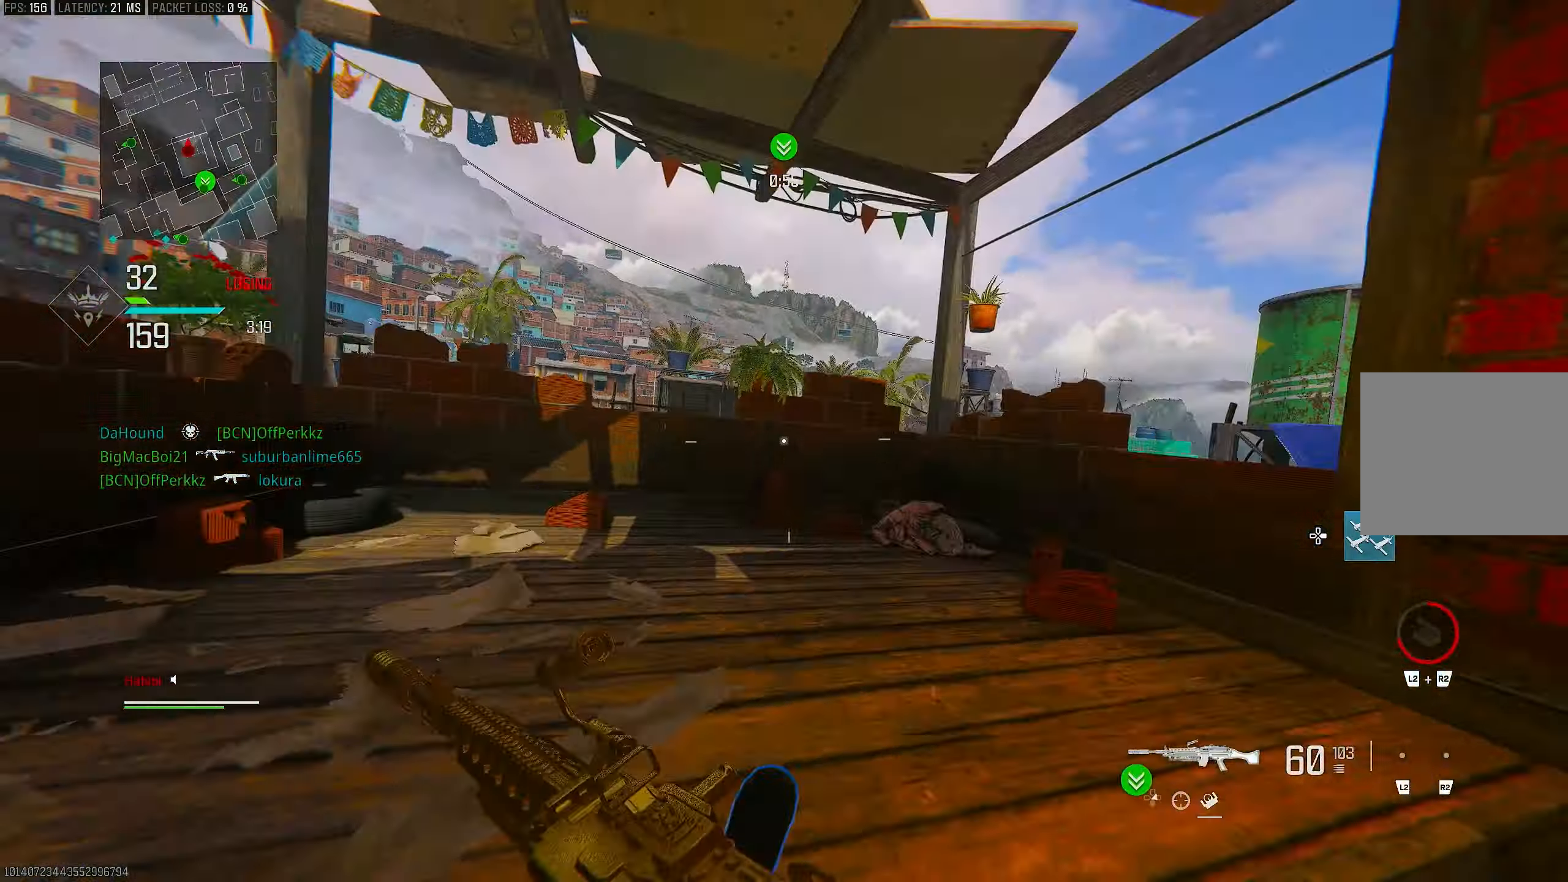
{"buttons": ["L3"], "left_stick": "up", "right_stick": "down-left", "events": [[50, "R3", "down"], [150, "R3", "up"], [250, "R3", "down"], [333, "CROSS", "down"], [383, "R3", "up"], [383, "right_stick", "down"], [433, "CROSS", "up"], [433, "right_stick", "down-left"], [500, "L3", "down"]]}
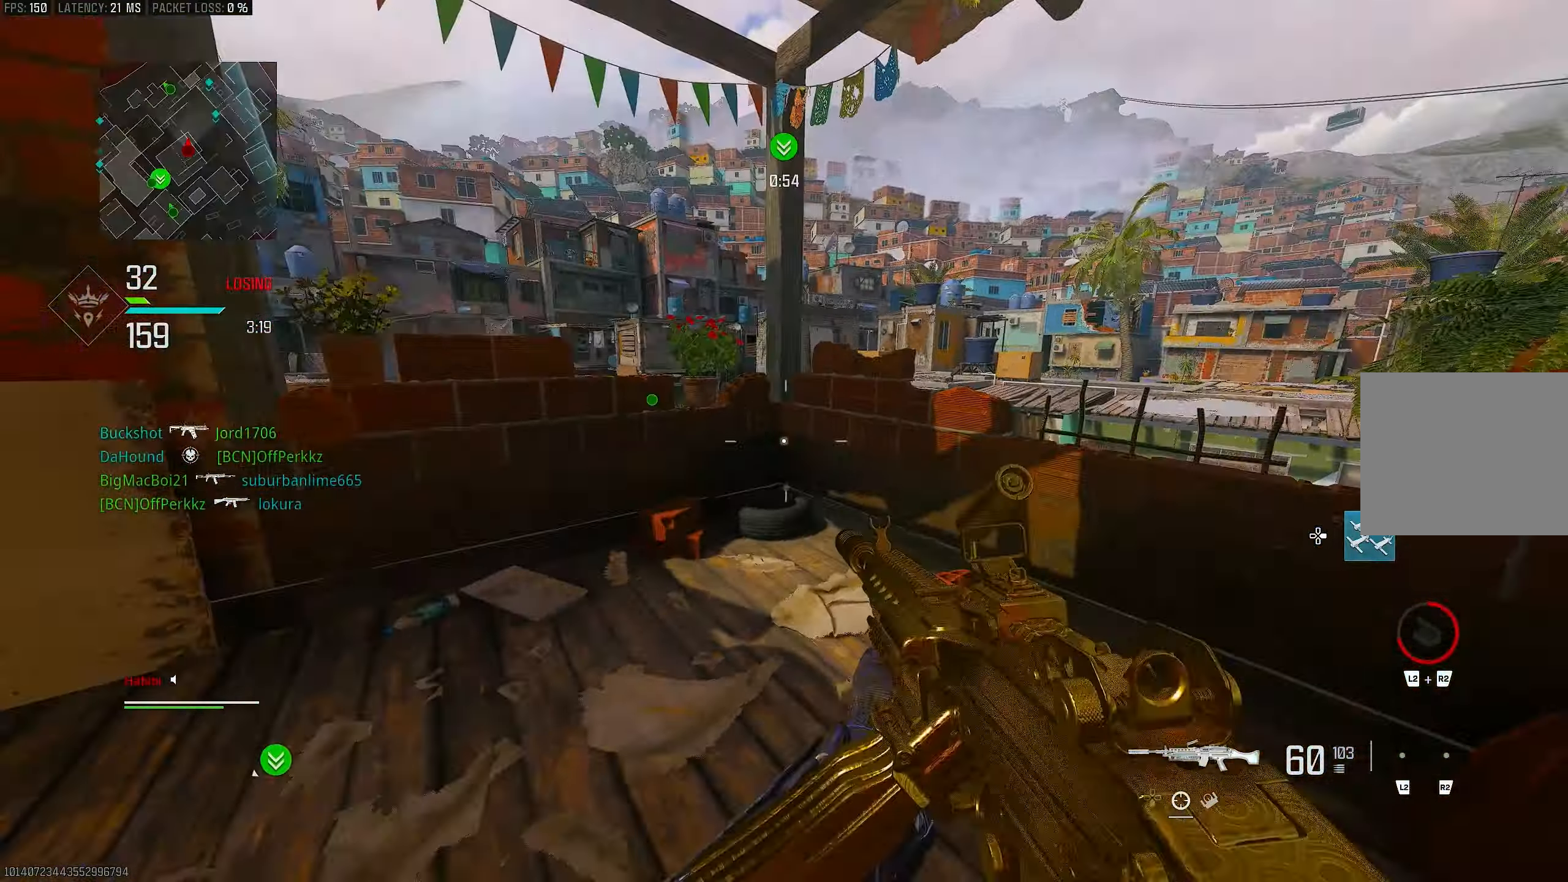
{"buttons": ["R3"], "left_stick": "right", "right_stick": "center", "events": [[67, "right_stick", "center"], [83, "L3", "up"], [117, "left_stick", "center"], [117, "right_stick", "left"], [167, "left_stick", "down-left"], [283, "R3", "down"], [317, "right_stick", "center"], [500, "left_stick", "right"]]}
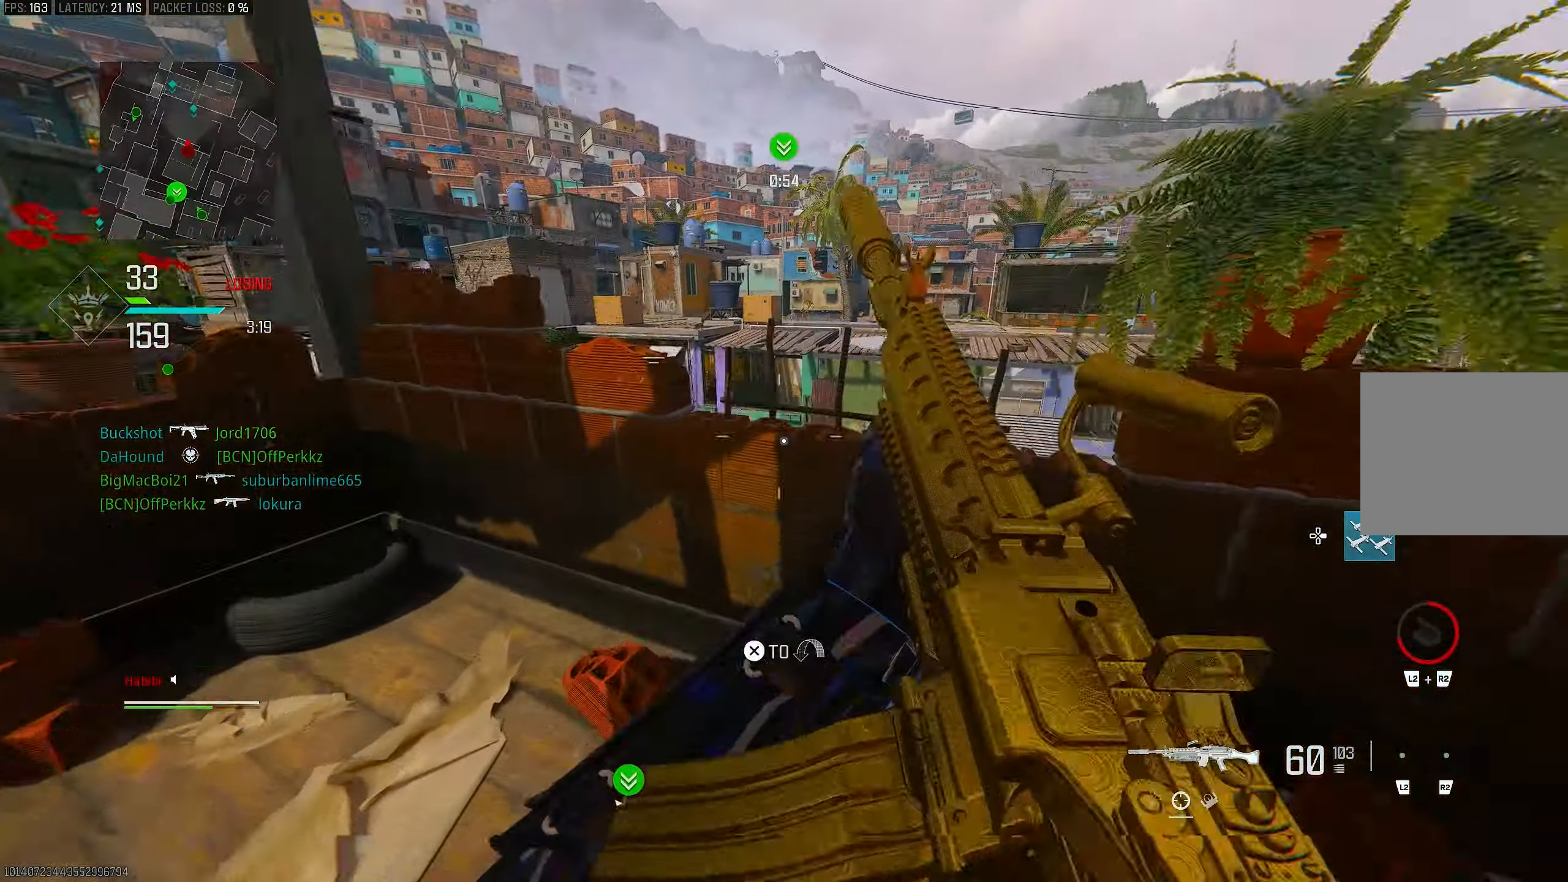
{"buttons": ["L1"], "left_stick": "right", "right_stick": "left", "events": [[50, "left_stick", "up-right"], [83, "R3", "up"], [83, "right_stick", "right"], [183, "L3", "down"], [183, "left_stick", "up"], [283, "L3", "up"], [283, "left_stick", "up-right"], [283, "right_stick", "down"], [350, "L3", "down"], [417, "right_stick", "left"], [450, "L1", "down"], [450, "L3", "up"], [483, "left_stick", "right"]]}
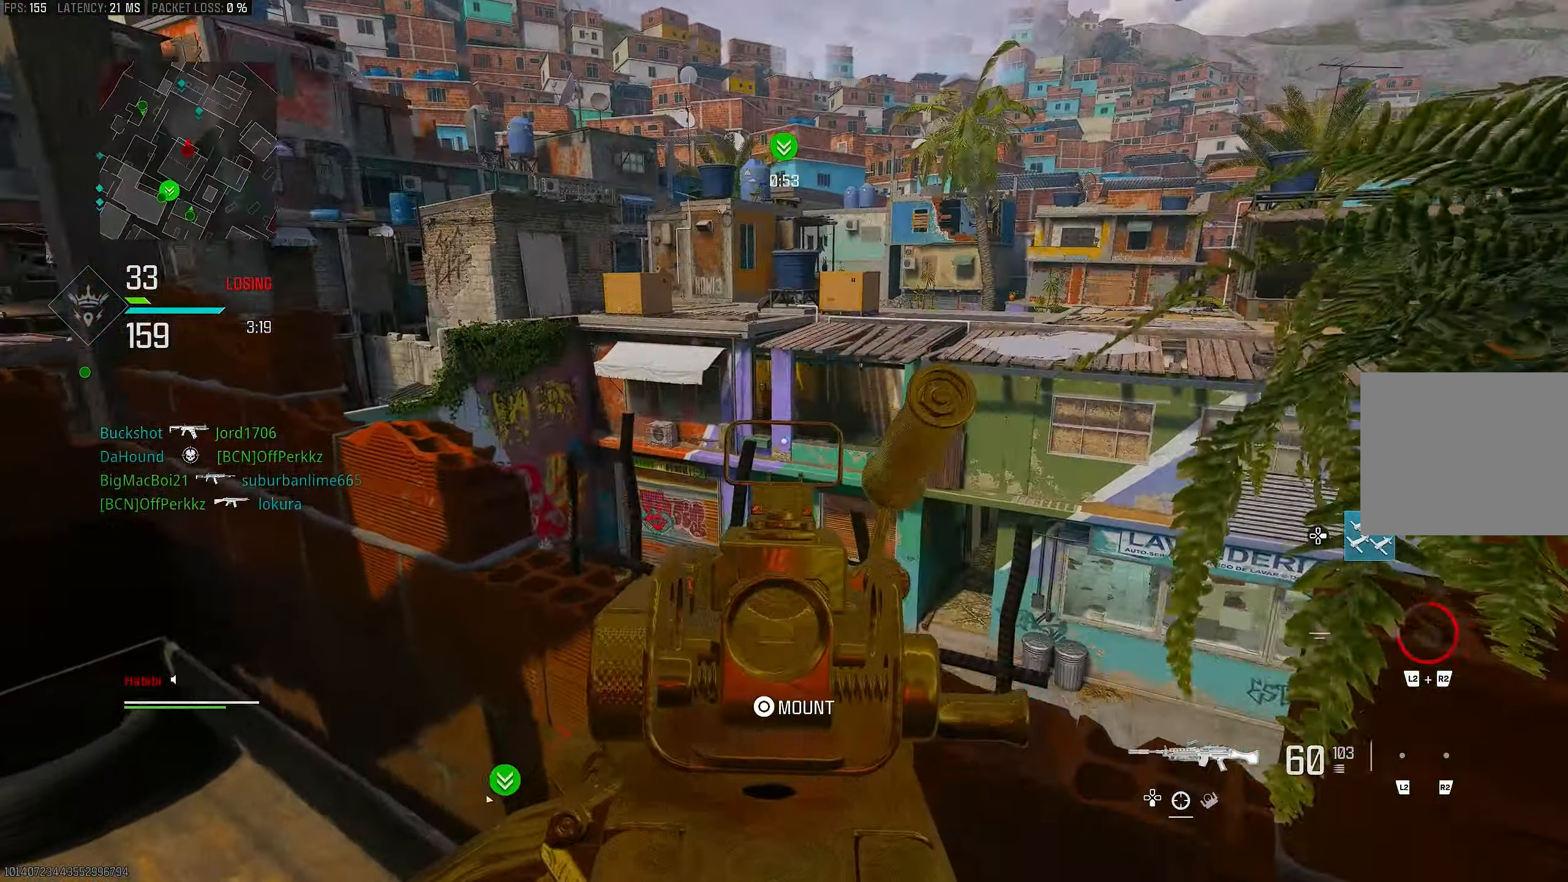
{"buttons": ["L1", "R1"], "left_stick": "up-left", "right_stick": "up", "events": [[17, "right_stick", "center"], [83, "left_stick", "down-right"], [83, "right_stick", "up"], [150, "right_stick", "center"], [283, "left_stick", "down-left"], [283, "right_stick", "up-left"], [350, "right_stick", "up"], [483, "R1", "down"], [483, "left_stick", "up-left"]]}
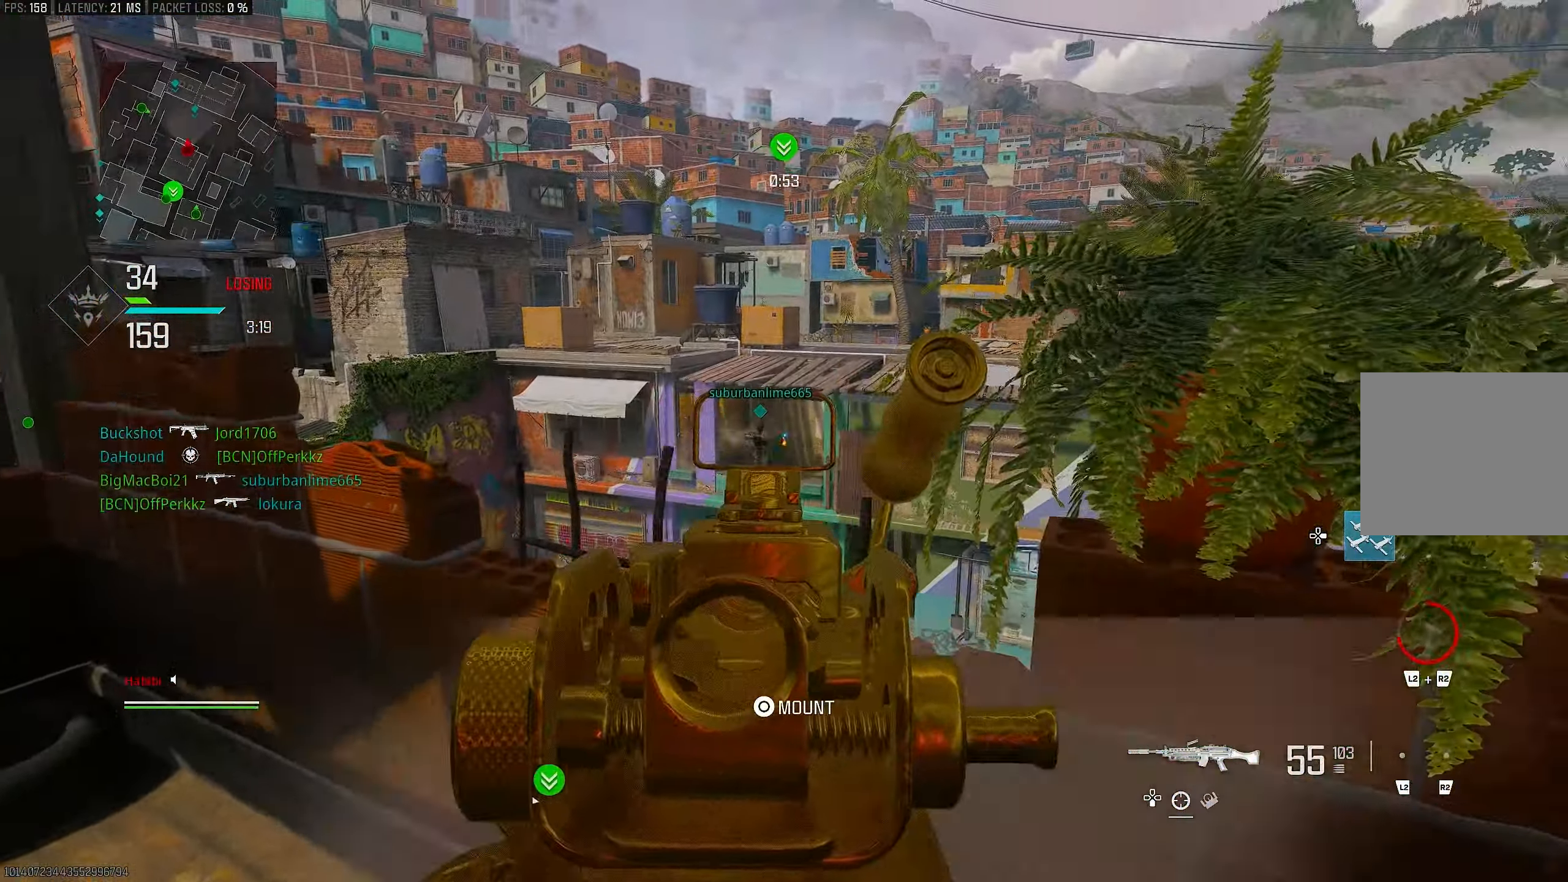
{"buttons": ["L1", "R1"], "left_stick": "left", "right_stick": "down", "events": [[17, "right_stick", "center"], [50, "left_stick", "up-right"], [100, "left_stick", "right"], [100, "right_stick", "down"], [217, "right_stick", "right"], [283, "left_stick", "down"], [283, "right_stick", "center"], [350, "left_stick", "left"], [350, "right_stick", "down"]]}
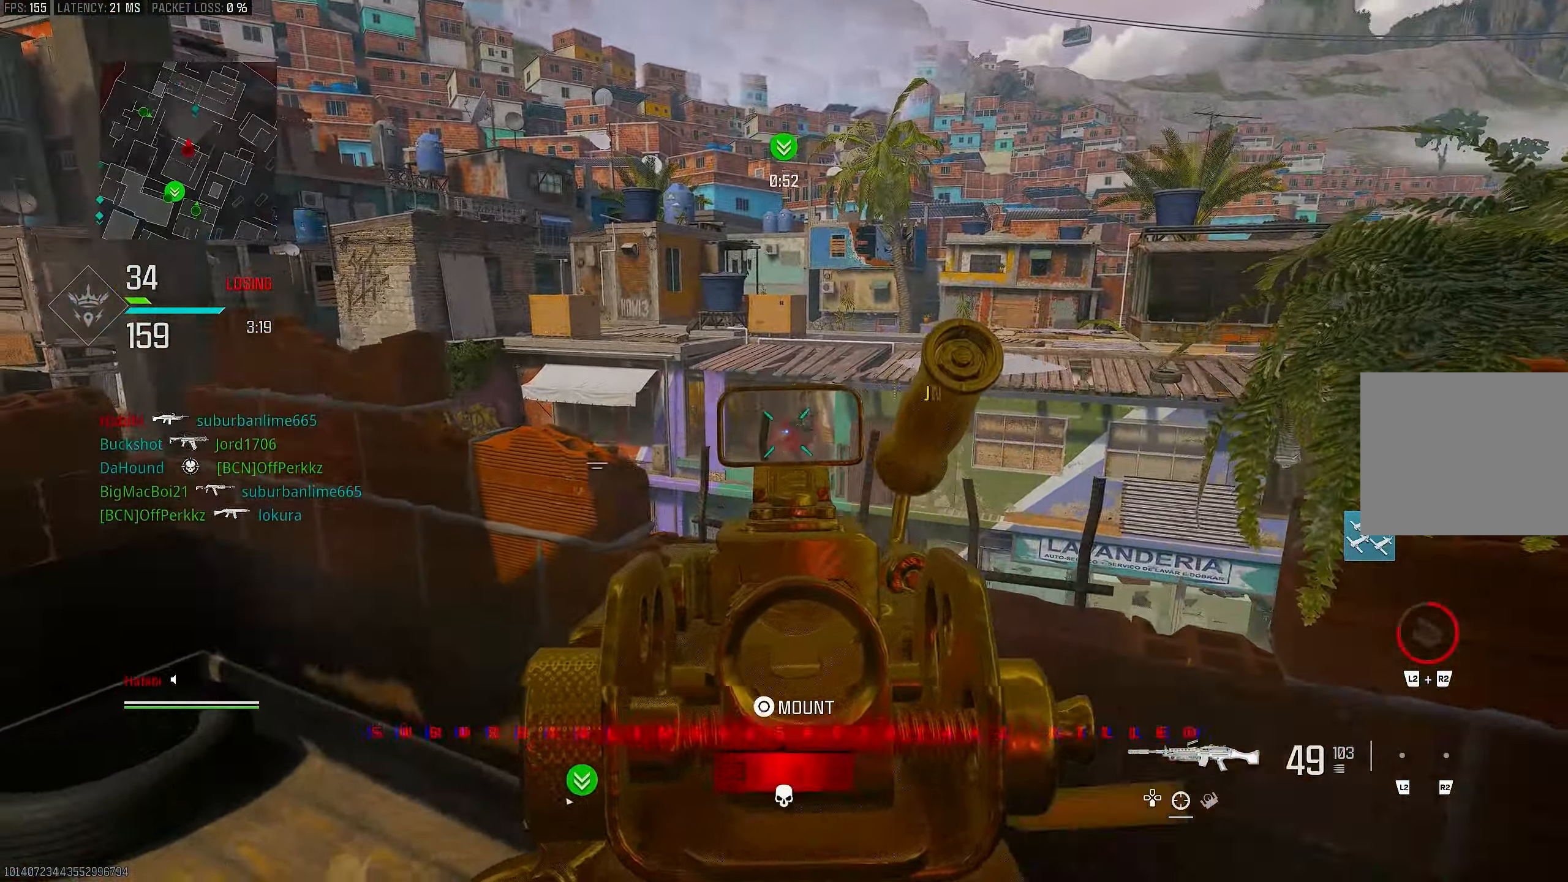
{"buttons": ["L1", "R1"], "left_stick": "right", "right_stick": "right", "events": [[167, "left_stick", "up"], [183, "right_stick", "center"], [283, "left_stick", "left"], [283, "right_stick", "left"], [350, "left_stick", "center"], [350, "right_stick", "center"], [417, "left_stick", "right"], [483, "right_stick", "right"]]}
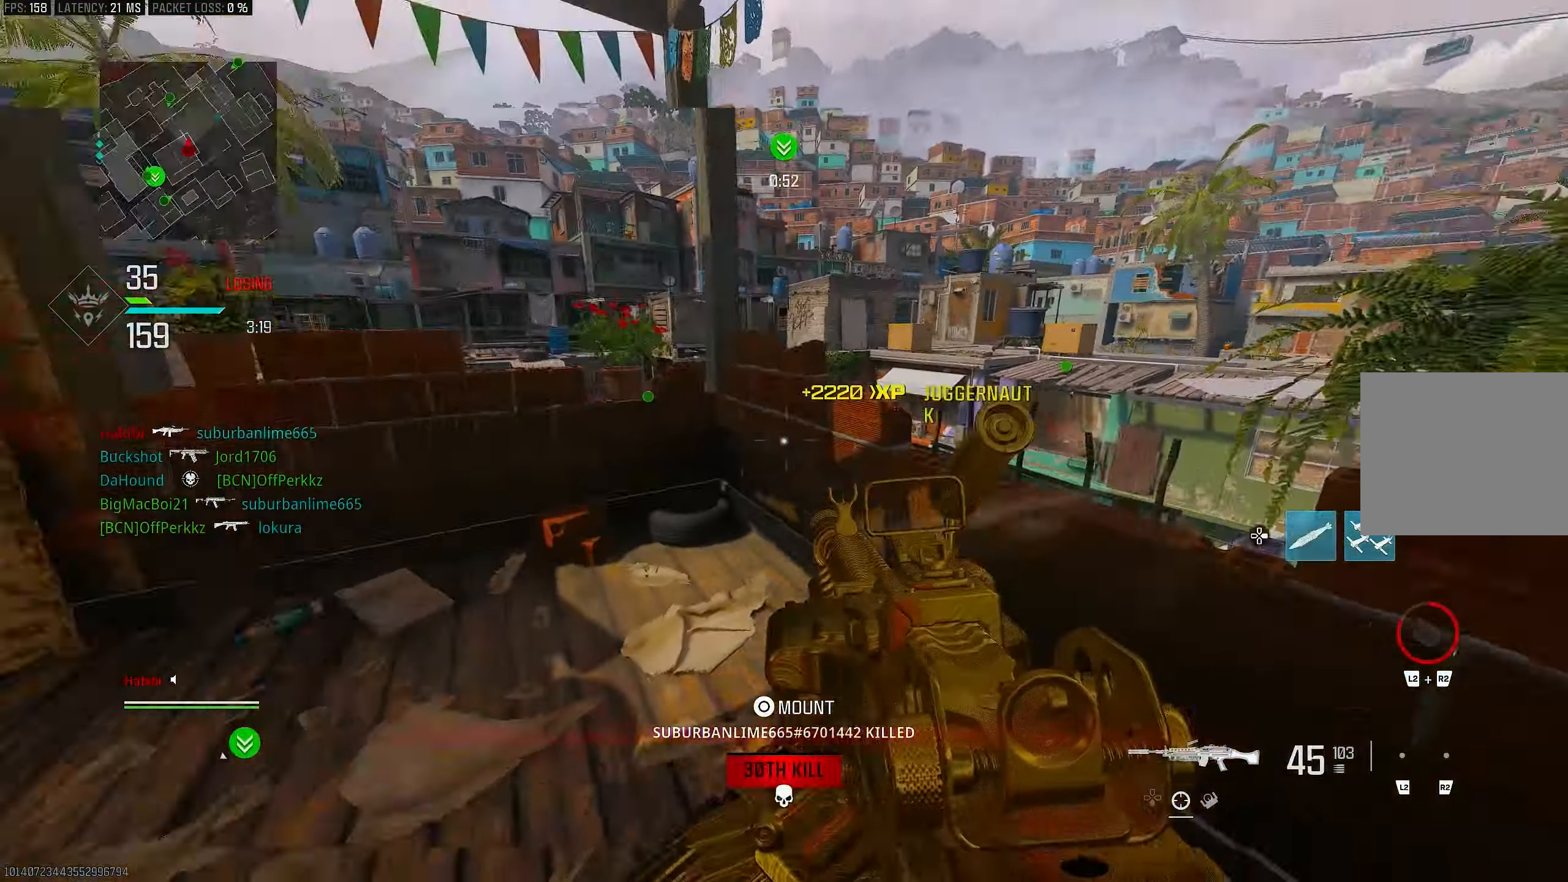
{"buttons": ["L3"], "left_stick": "up-left", "right_stick": "up-left", "events": [[117, "right_stick", "center"], [150, "L1", "up"], [150, "left_stick", "down"], [183, "right_stick", "down"], [217, "R1", "up"], [217, "left_stick", "down-left"], [283, "right_stick", "left"], [383, "left_stick", "up-left"], [400, "right_stick", "up-left"], [483, "L3", "down"]]}
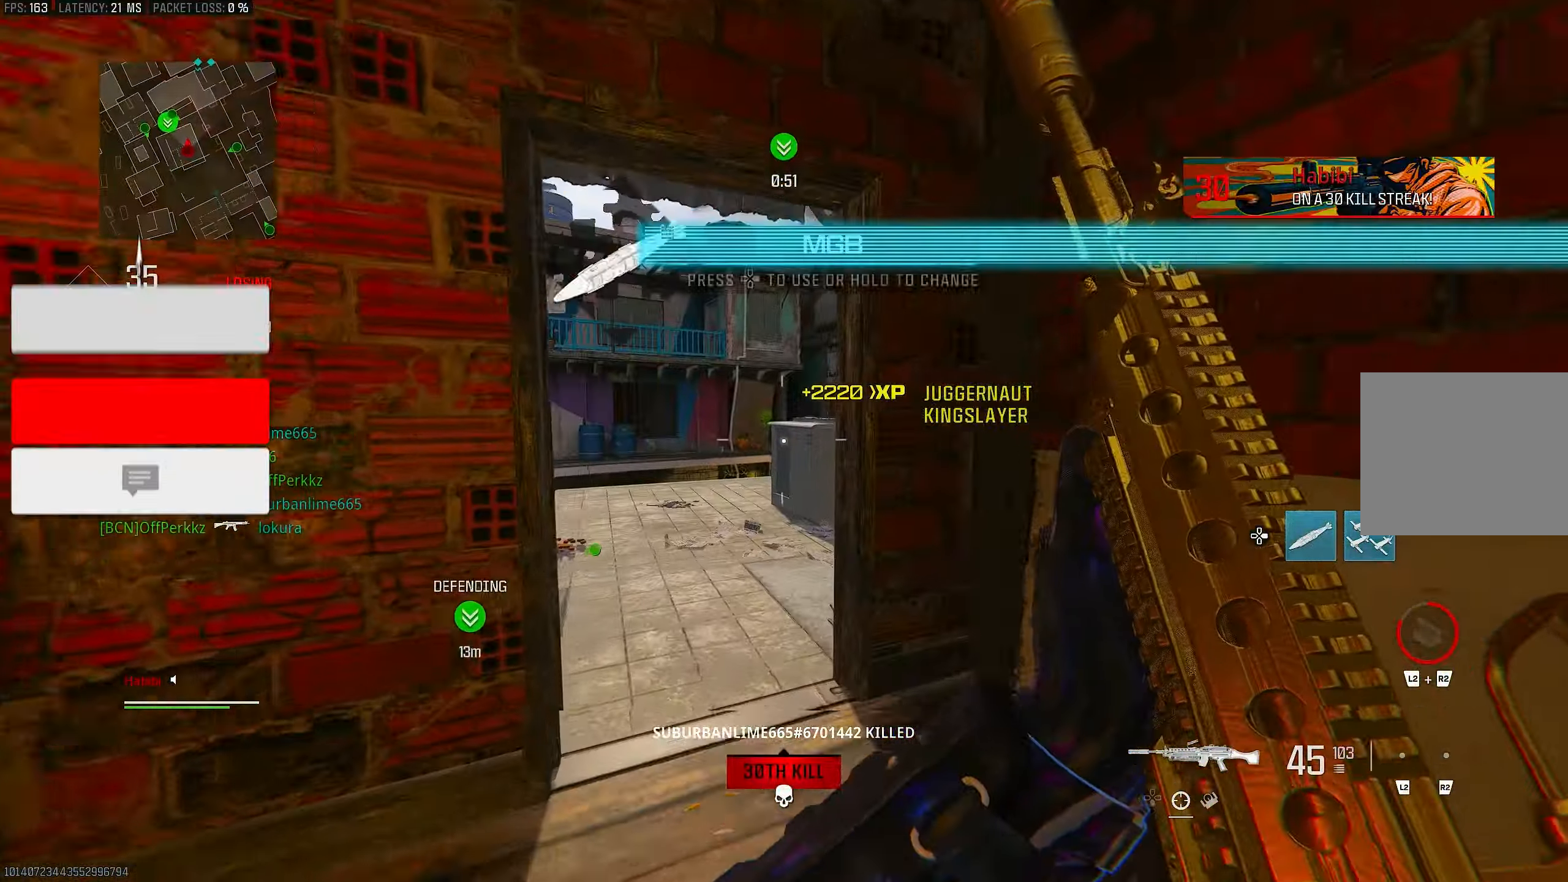
{"buttons": ["R3"], "left_stick": "up-left", "right_stick": "center", "events": [[83, "L3", "up"], [83, "right_stick", "center"], [483, "R3", "down"]]}
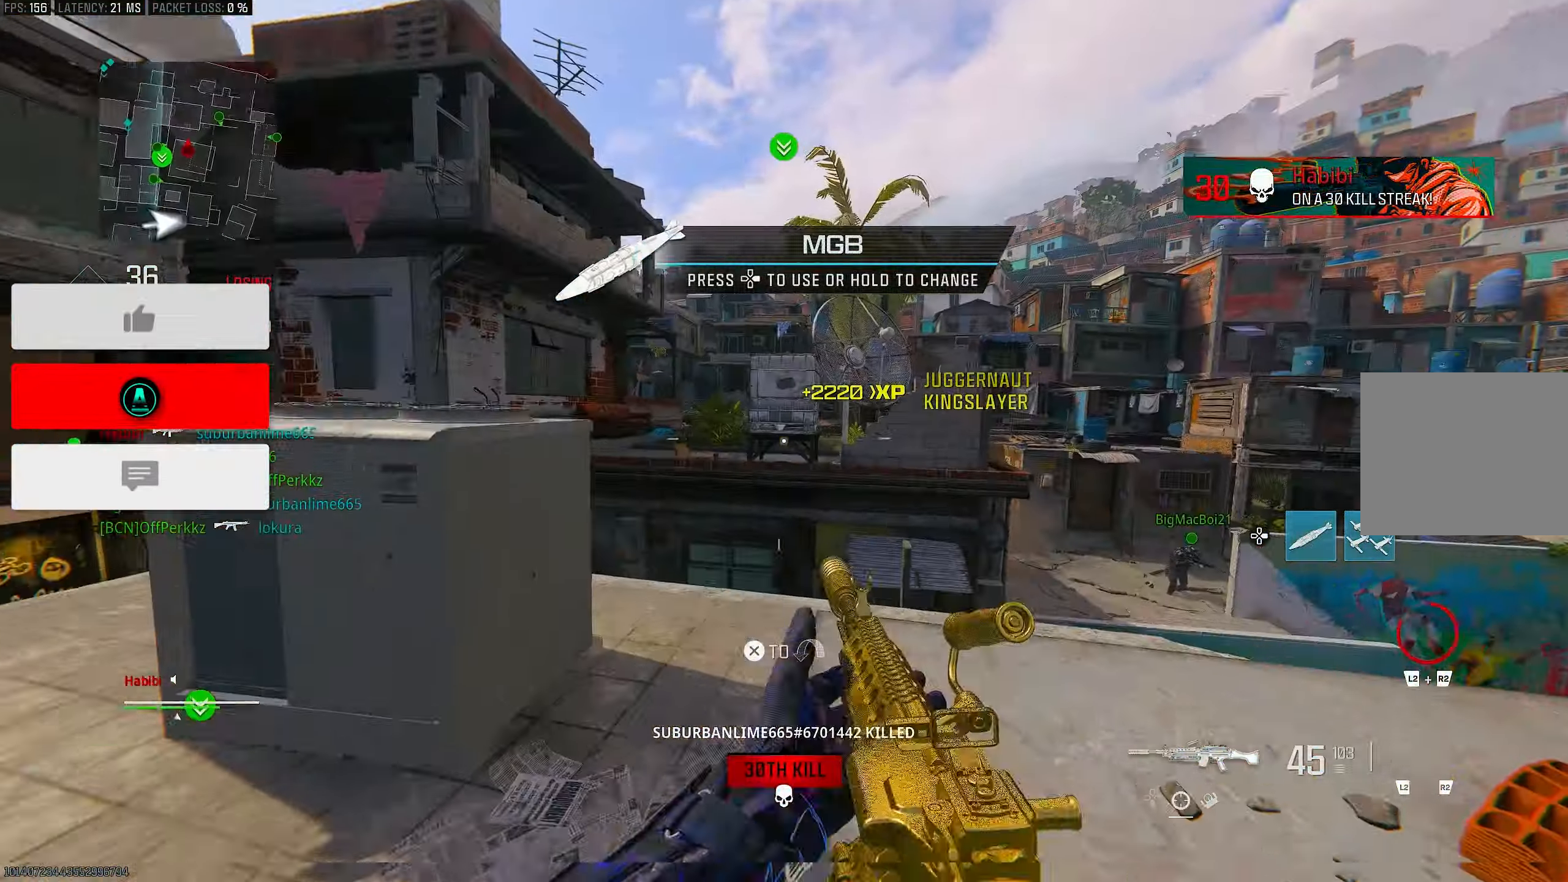
{"buttons": ["L1"], "left_stick": "left", "right_stick": "up-left", "events": [[100, "R3", "up"], [100, "right_stick", "right"], [267, "R3", "down"], [283, "CROSS", "down"], [317, "L1", "down"], [350, "R3", "up"], [383, "CROSS", "up"], [417, "left_stick", "left"], [417, "right_stick", "center"], [483, "right_stick", "up-left"]]}
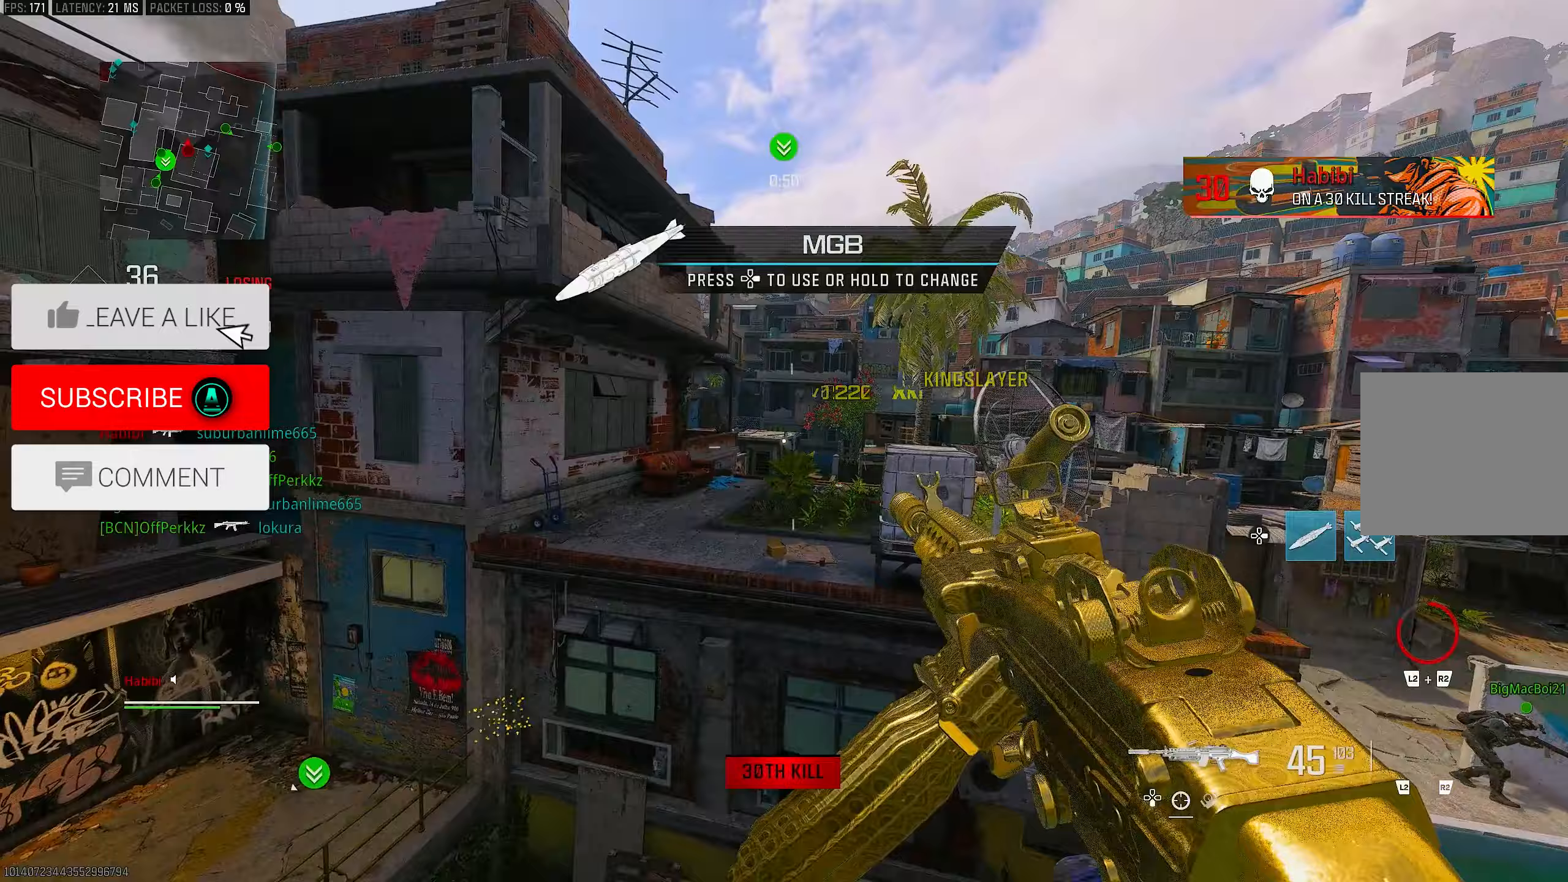
{"buttons": [], "left_stick": "left", "right_stick": "center", "events": [[83, "right_stick", "center"], [417, "L1", "up"]]}
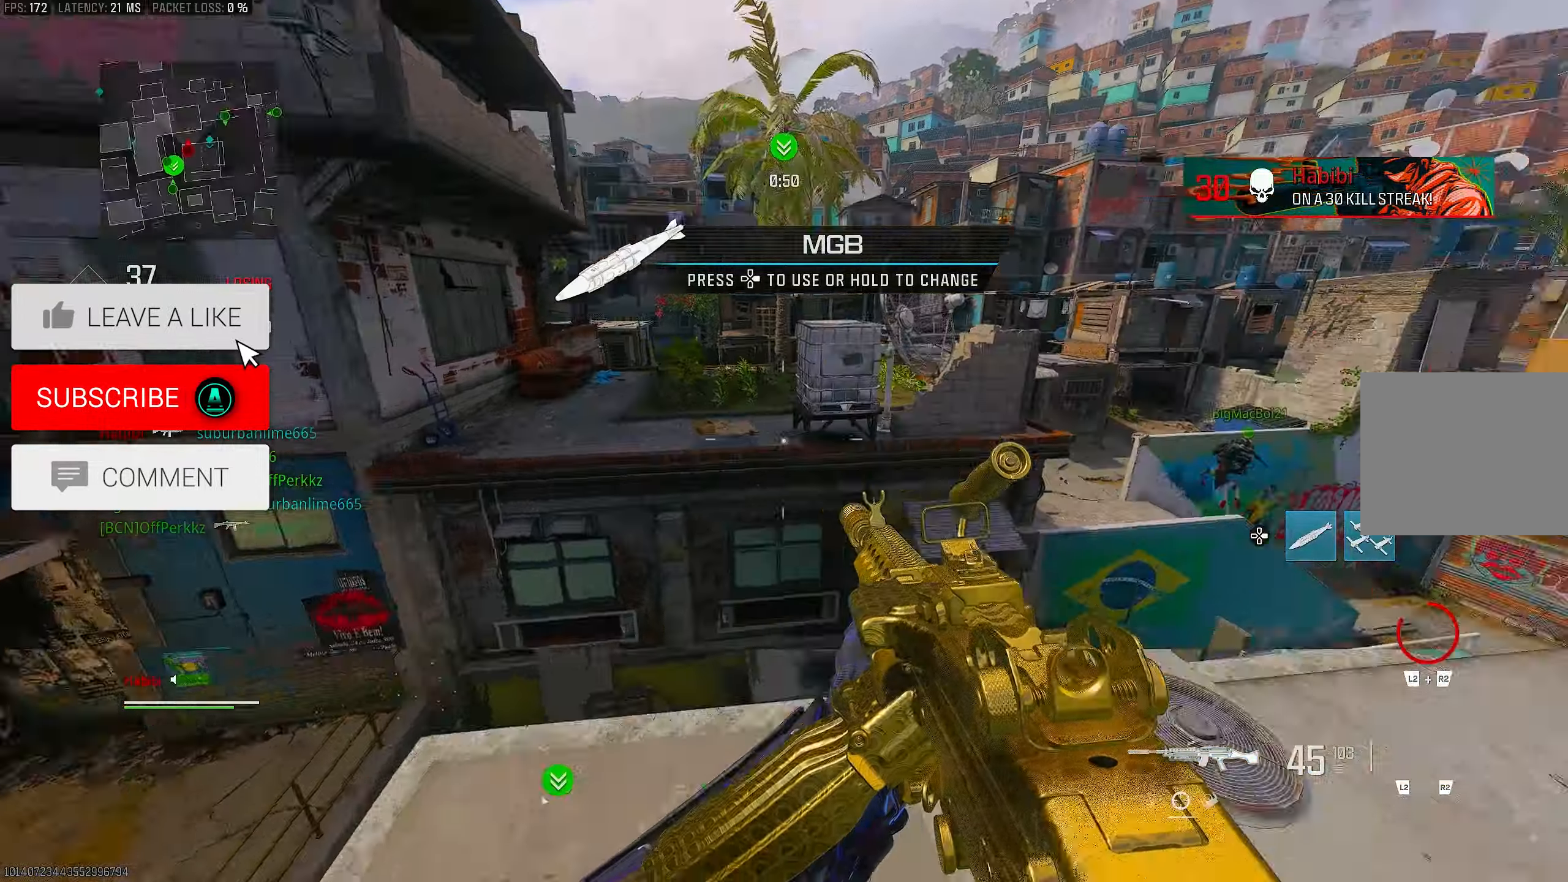
{"buttons": [], "left_stick": "up-left", "right_stick": "down-right", "events": [[250, "right_stick", "down-right"], [433, "left_stick", "up-left"]]}
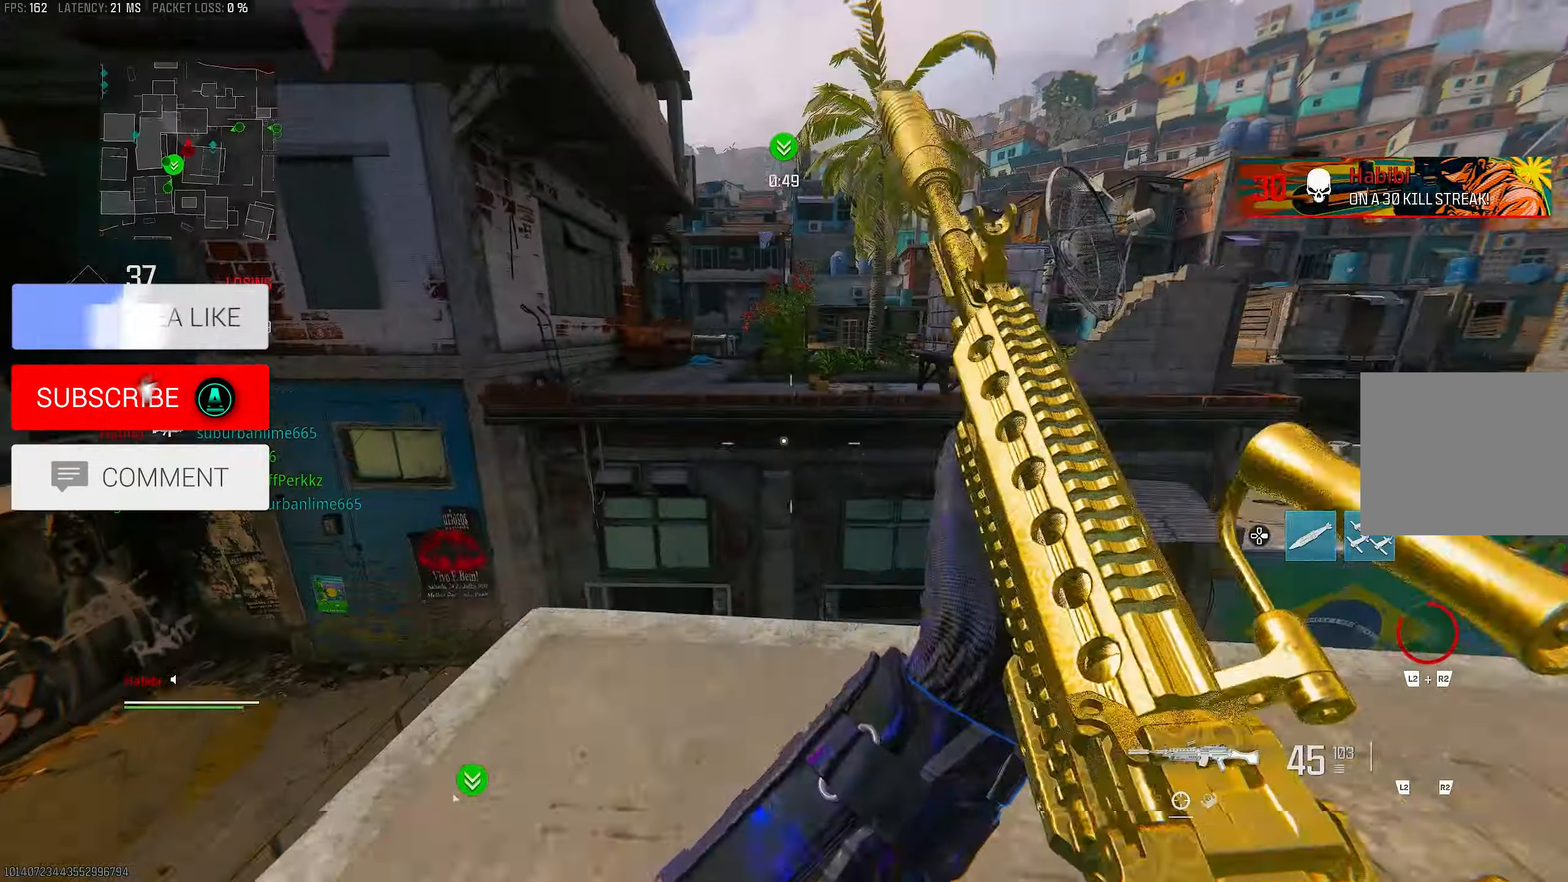
{"buttons": [], "left_stick": "up-left", "right_stick": "left", "events": [[17, "right_stick", "center"], [183, "L3", "down"], [183, "right_stick", "up-left"], [317, "L3", "up"], [450, "right_stick", "left"]]}
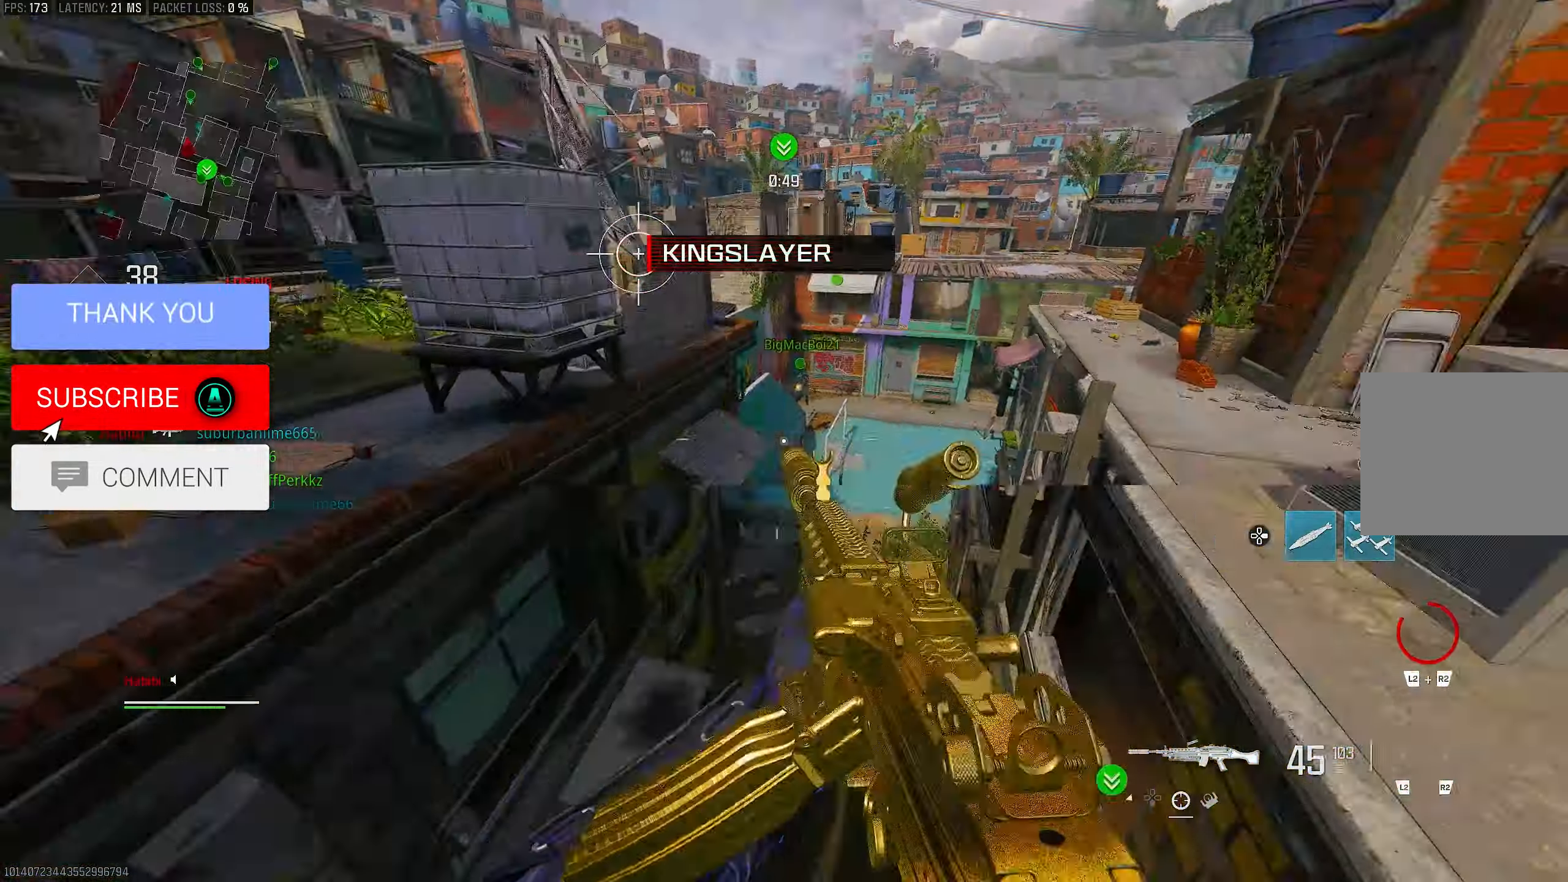
{"buttons": [], "left_stick": "left", "right_stick": "down-right", "events": [[83, "left_stick", "up"], [83, "right_stick", "right"], [117, "L3", "down"], [250, "CROSS", "down"], [283, "right_stick", "down-right"], [317, "L3", "up"], [417, "CROSS", "up"], [417, "left_stick", "left"]]}
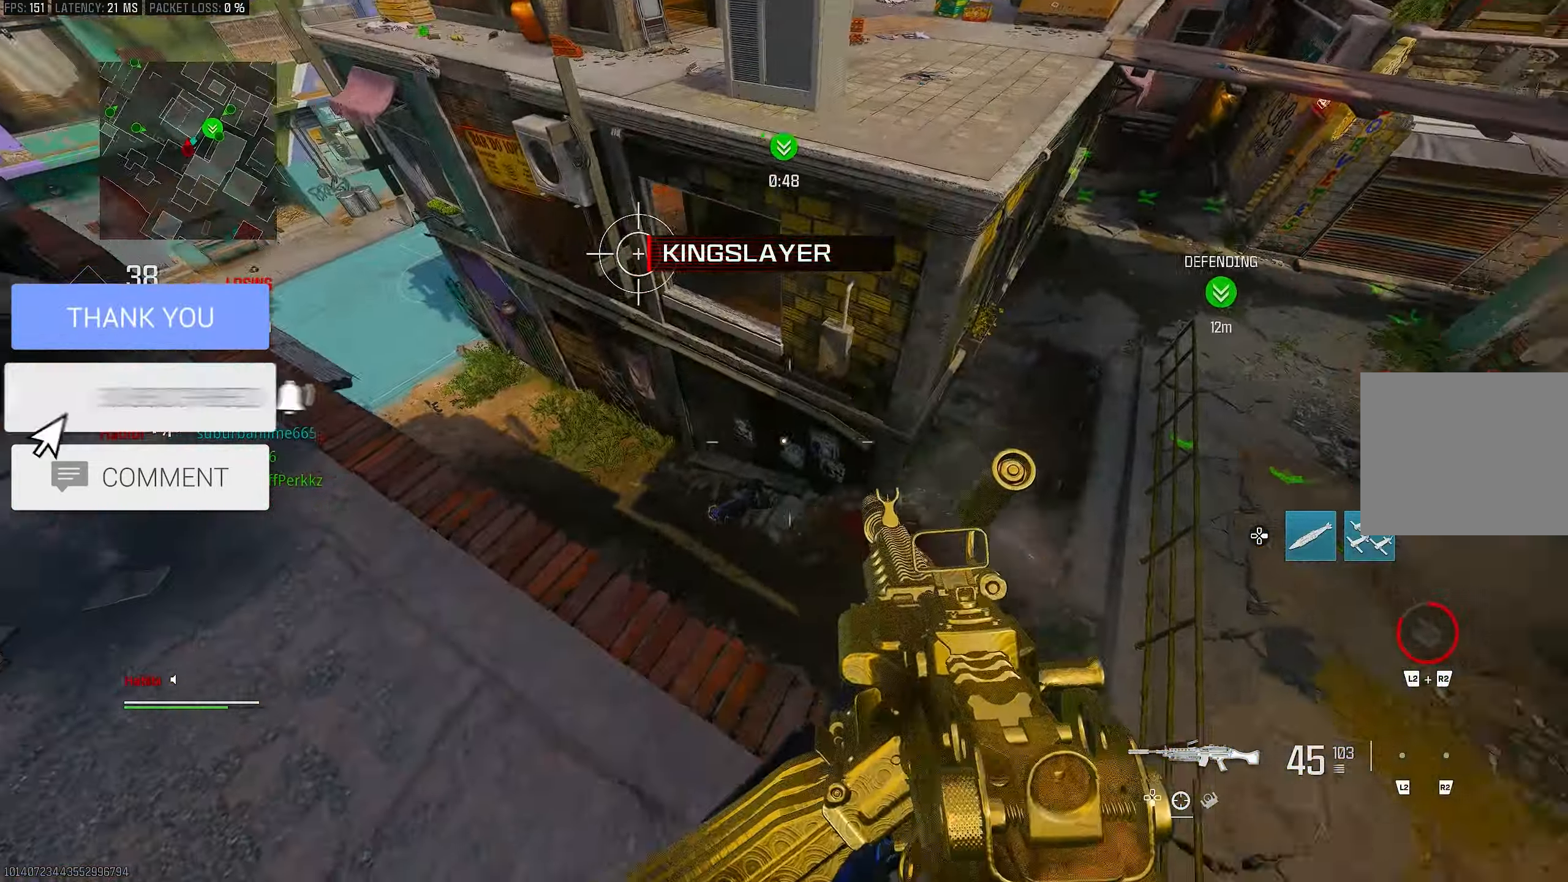
{"buttons": ["L1"], "left_stick": "down-right", "right_stick": "right", "events": [[17, "left_stick", "down-left"], [17, "right_stick", "center"], [167, "right_stick", "down-right"], [283, "right_stick", "center"], [317, "L1", "down"], [367, "right_stick", "right"], [383, "left_stick", "down-right"]]}
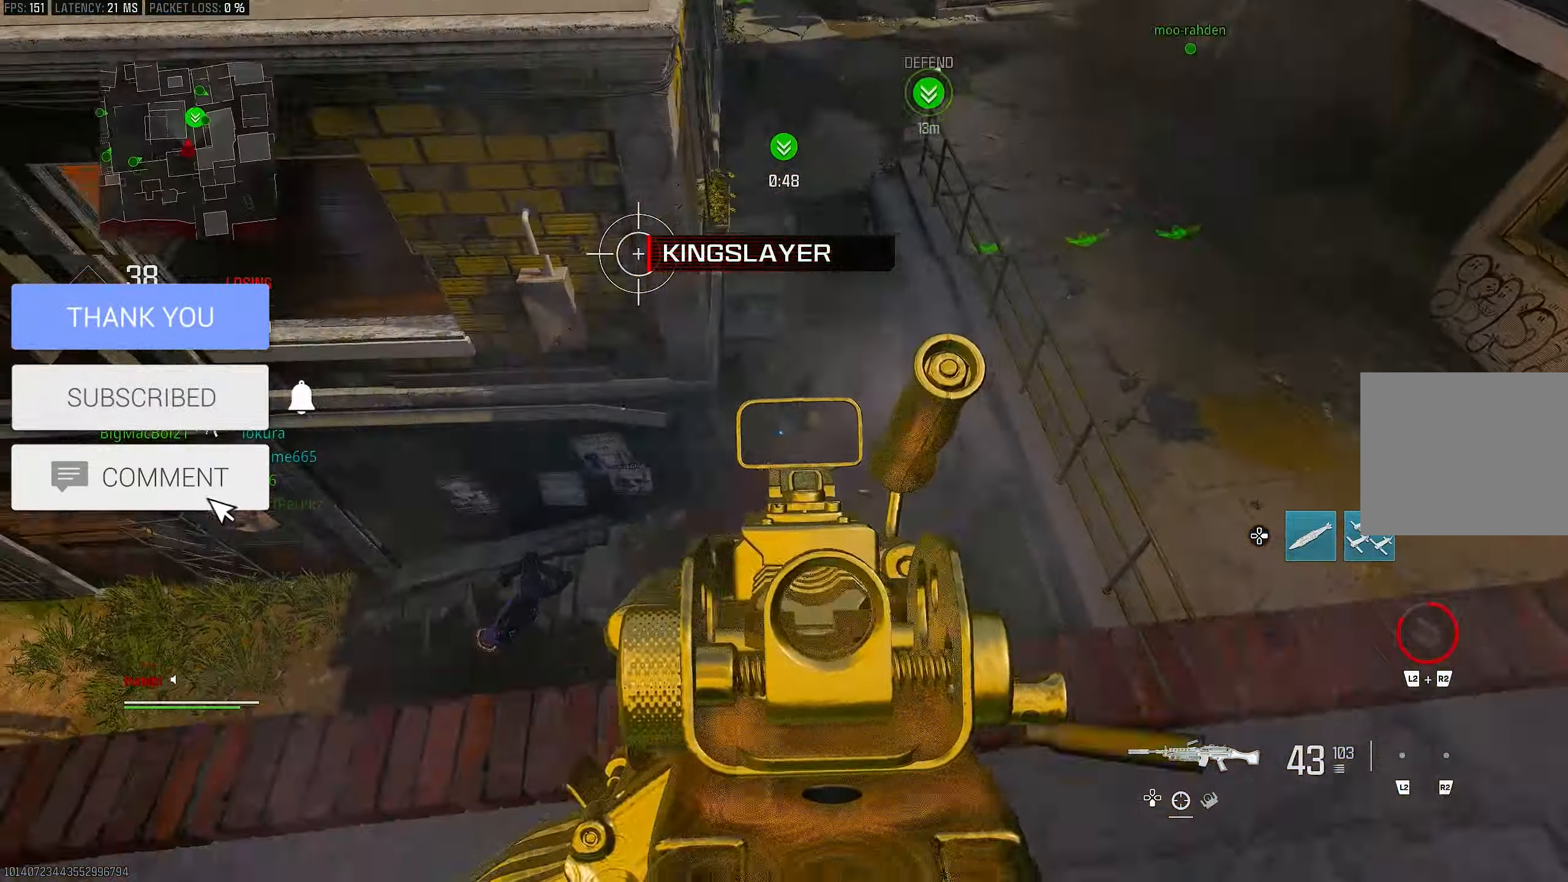
{"buttons": [], "left_stick": "down-right", "right_stick": "up-right", "events": [[67, "left_stick", "left"], [67, "right_stick", "center"], [183, "R1", "down"], [217, "right_stick", "down"], [283, "right_stick", "down-left"], [417, "L1", "up"], [417, "R1", "up"], [450, "left_stick", "down-right"], [450, "right_stick", "up-right"]]}
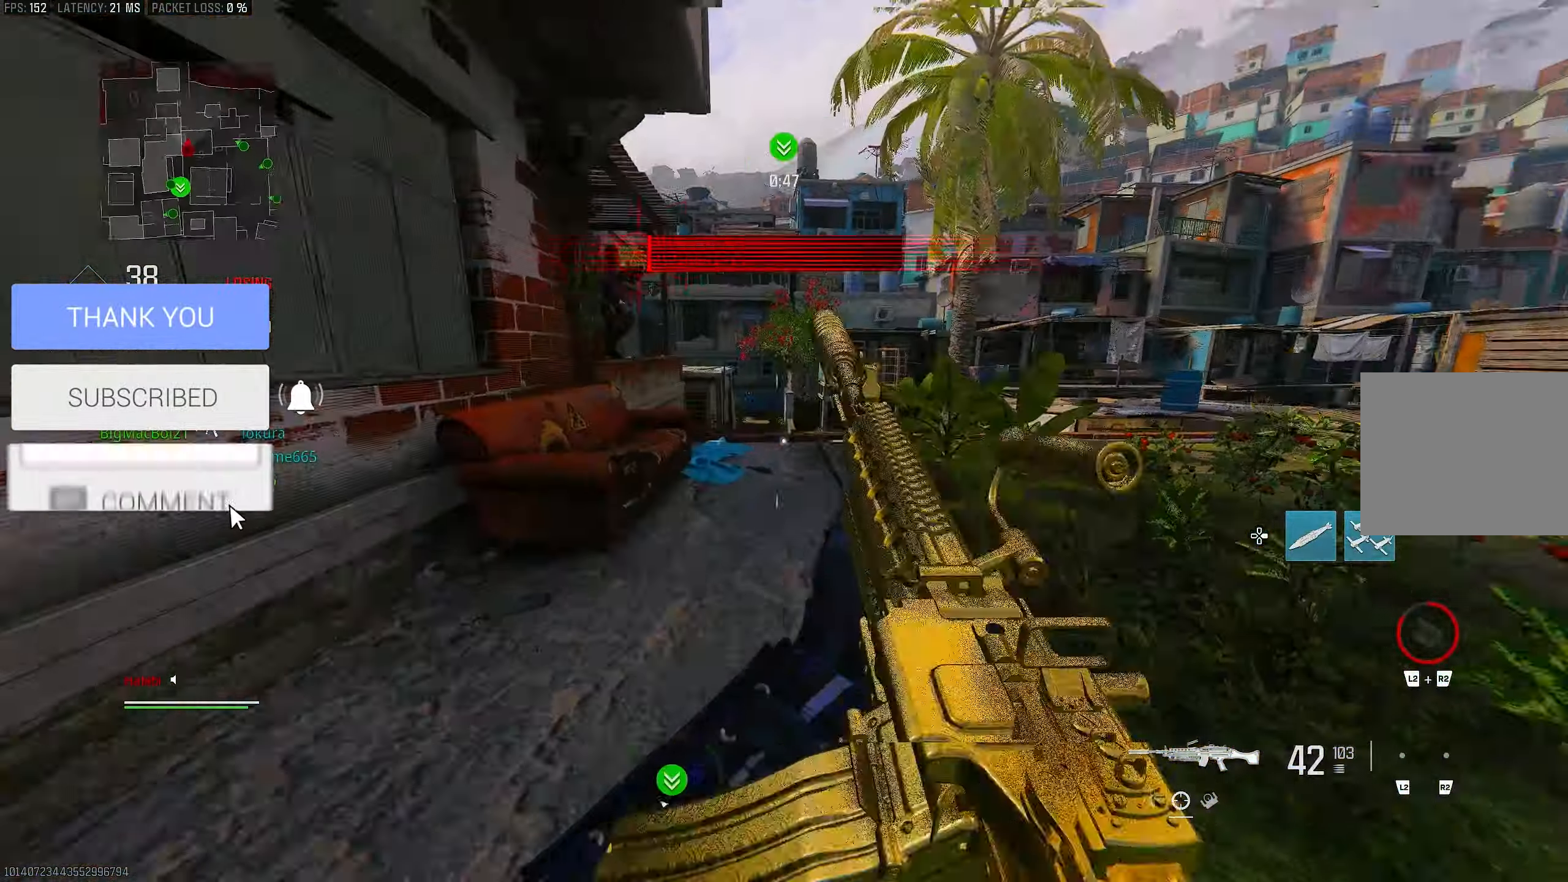
{"buttons": [], "left_stick": "up-right", "right_stick": "center", "events": [[150, "left_stick", "up-right"], [250, "L3", "down"], [317, "L3", "up"], [417, "right_stick", "center"]]}
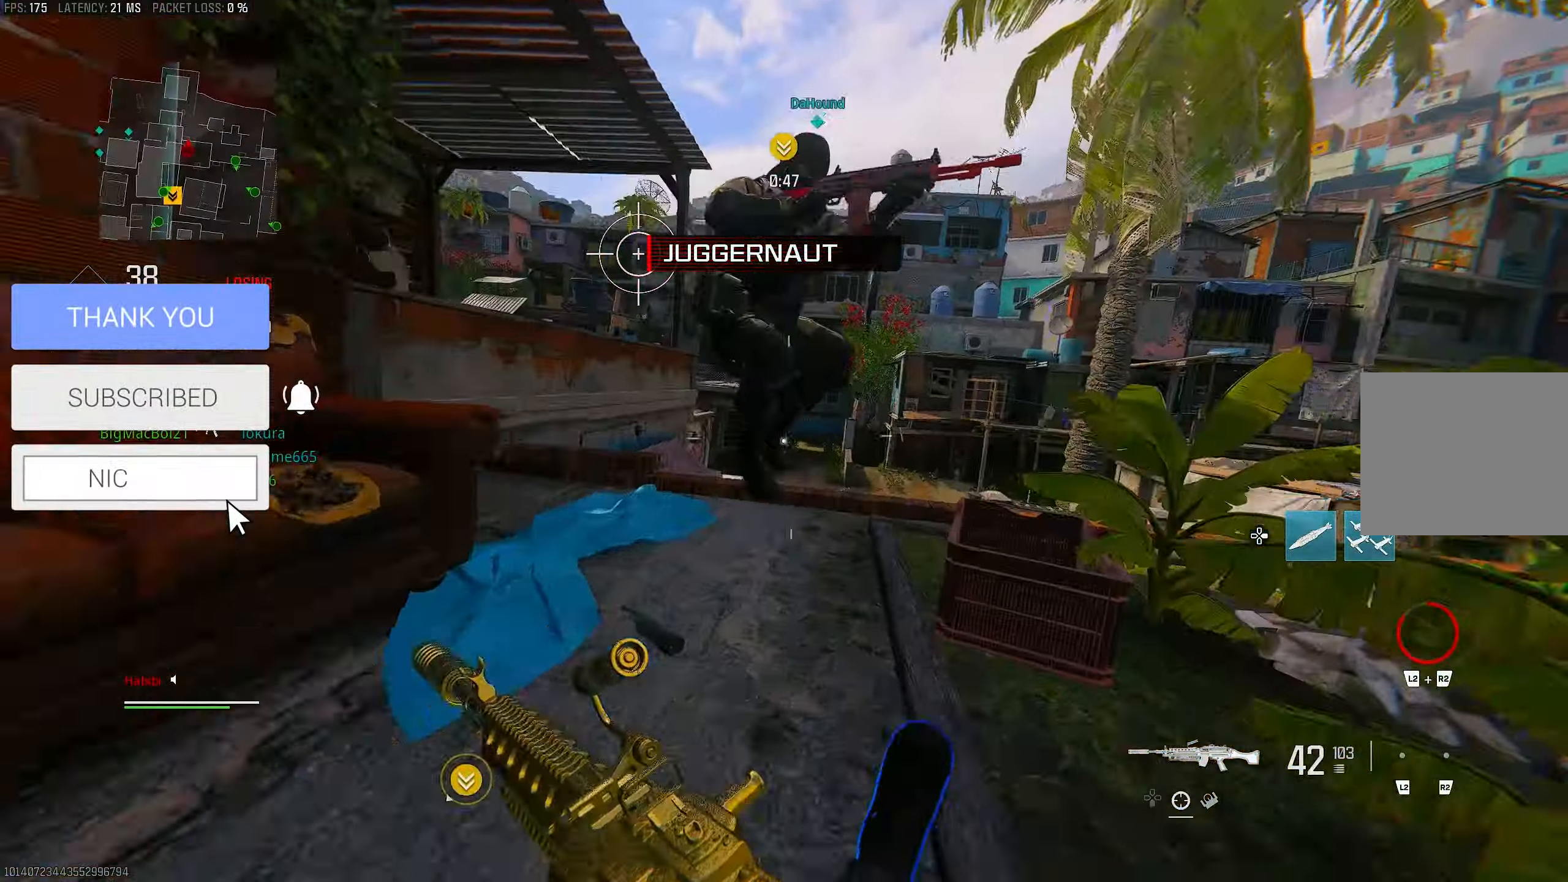
{"buttons": ["R1"], "left_stick": "right", "right_stick": "center", "events": [[50, "R3", "down"], [183, "R3", "up"], [217, "right_stick", "left"], [283, "R3", "down"], [333, "right_stick", "up"], [383, "R1", "down"], [383, "left_stick", "right"], [383, "right_stick", "center"], [450, "R3", "up"]]}
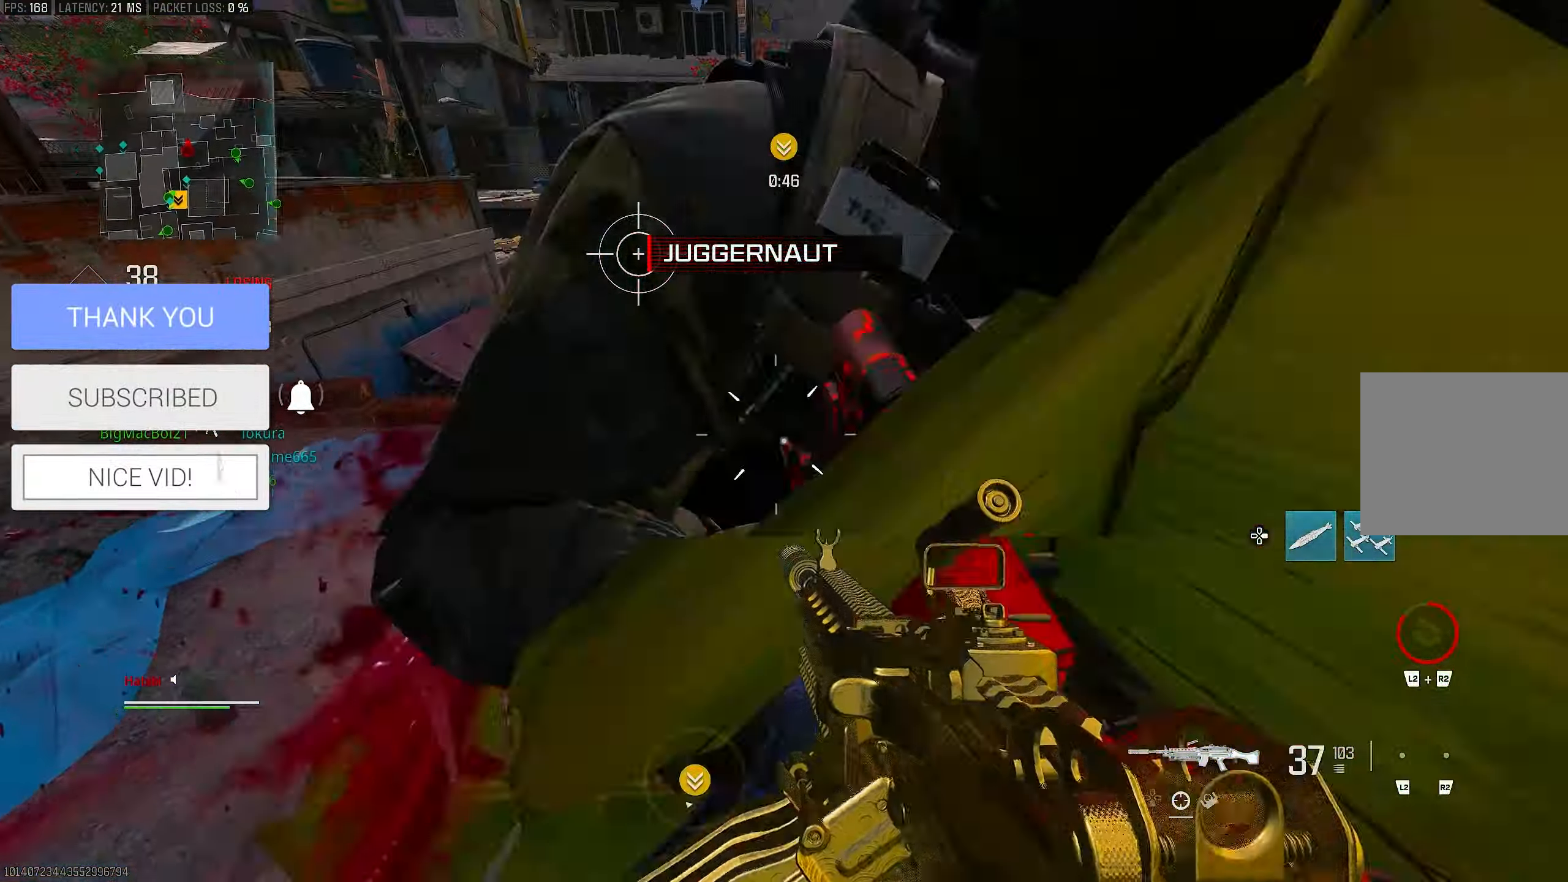
{"buttons": ["R1"], "left_stick": "down-right", "right_stick": "center", "events": [[17, "right_stick", "left"], [50, "left_stick", "down-right"], [117, "right_stick", "center"], [217, "CROSS", "down"], [217, "right_stick", "up-left"], [317, "right_stick", "center"], [350, "CROSS", "up"]]}
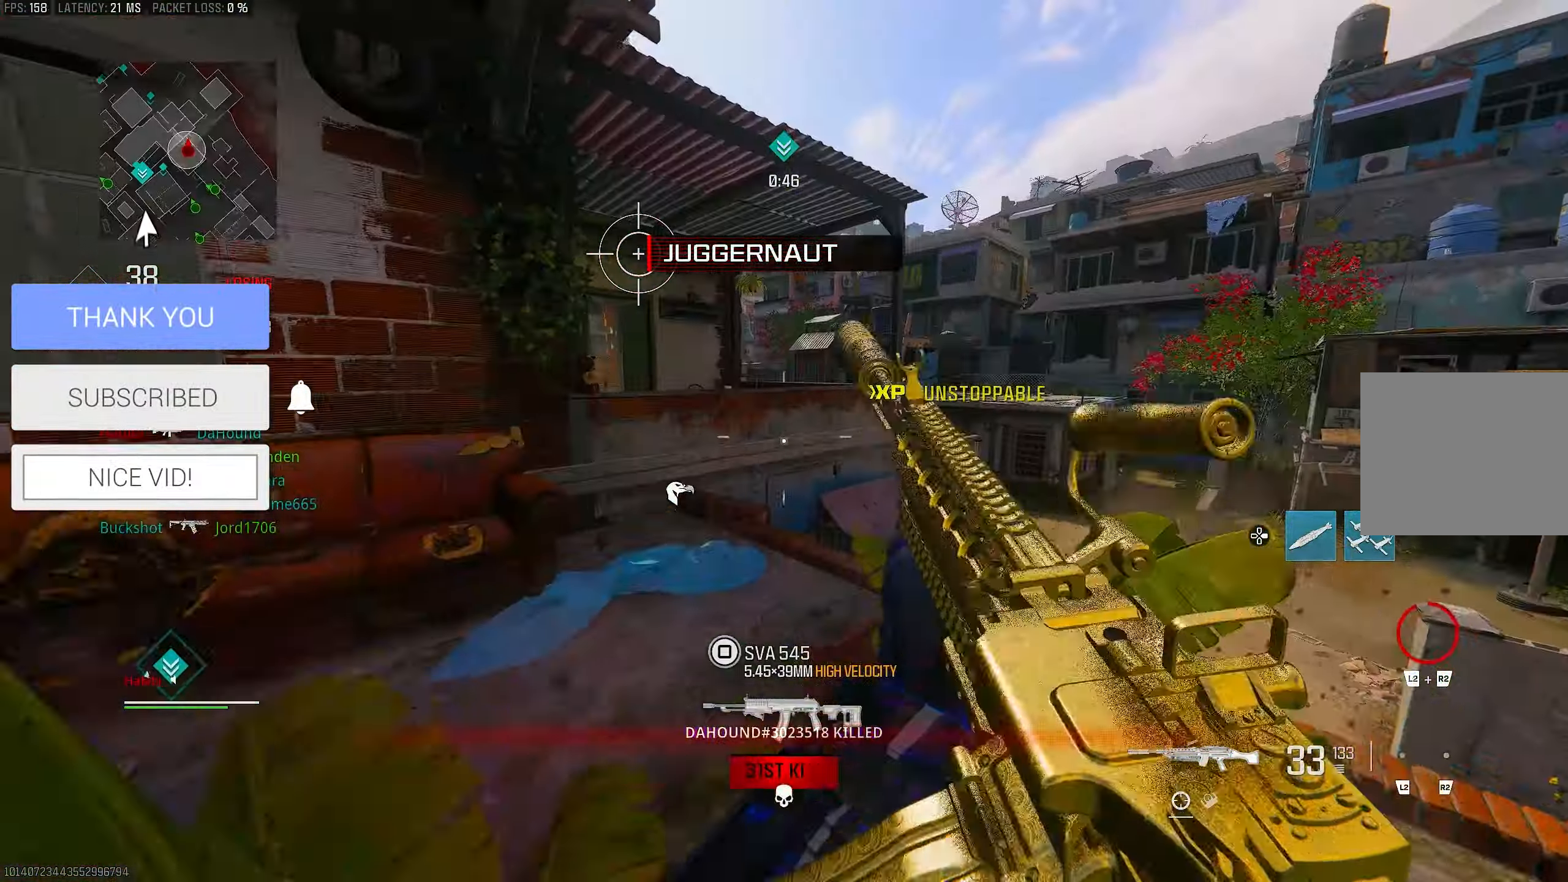
{"buttons": ["L3"], "left_stick": "up-left", "right_stick": "center", "events": [[83, "left_stick", "up-right"], [83, "right_stick", "up-left"], [183, "L3", "down"], [217, "R1", "up"], [267, "left_stick", "up-left"], [283, "L3", "up"], [350, "right_stick", "center"], [417, "L3", "down"], [417, "TRIANGLE", "down"], [483, "TRIANGLE", "up"]]}
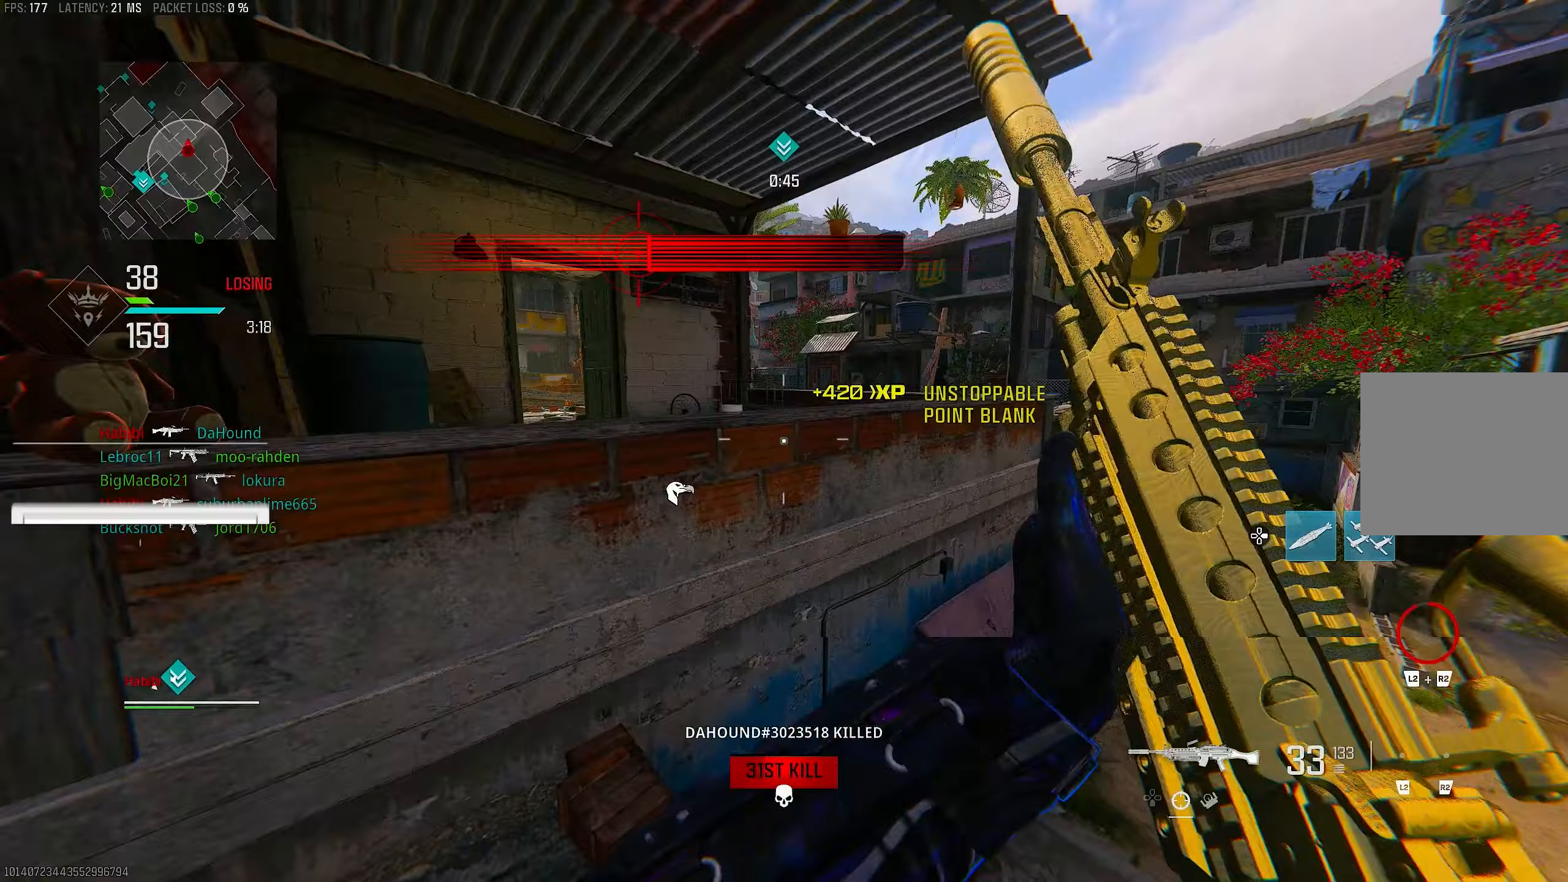
{"buttons": ["CROSS", "L3"], "left_stick": "up", "right_stick": "left", "events": [[33, "L3", "up"], [83, "TRIANGLE", "down"], [117, "TRIANGLE", "up"], [167, "L3", "down"], [250, "L3", "up"], [283, "left_stick", "up"], [383, "L3", "down"], [383, "right_stick", "left"], [417, "CROSS", "down"]]}
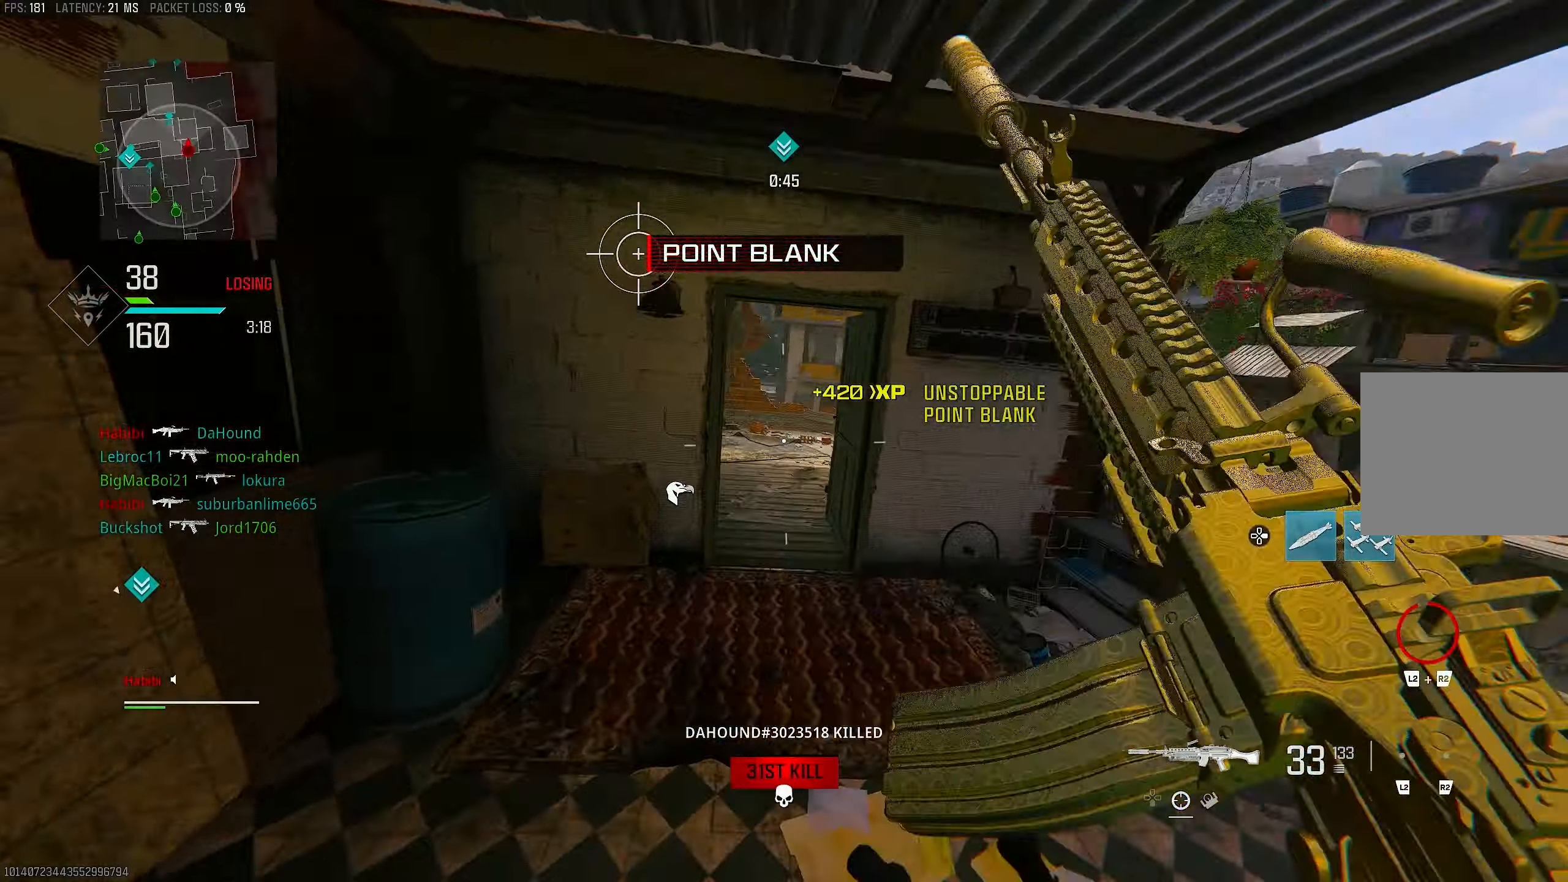
{"buttons": [], "left_stick": "up", "right_stick": "center", "events": [[17, "L3", "up"], [17, "right_stick", "center"], [150, "CROSS", "up"], [183, "L3", "down"], [283, "L3", "up"], [283, "right_stick", "left"], [417, "right_stick", "center"]]}
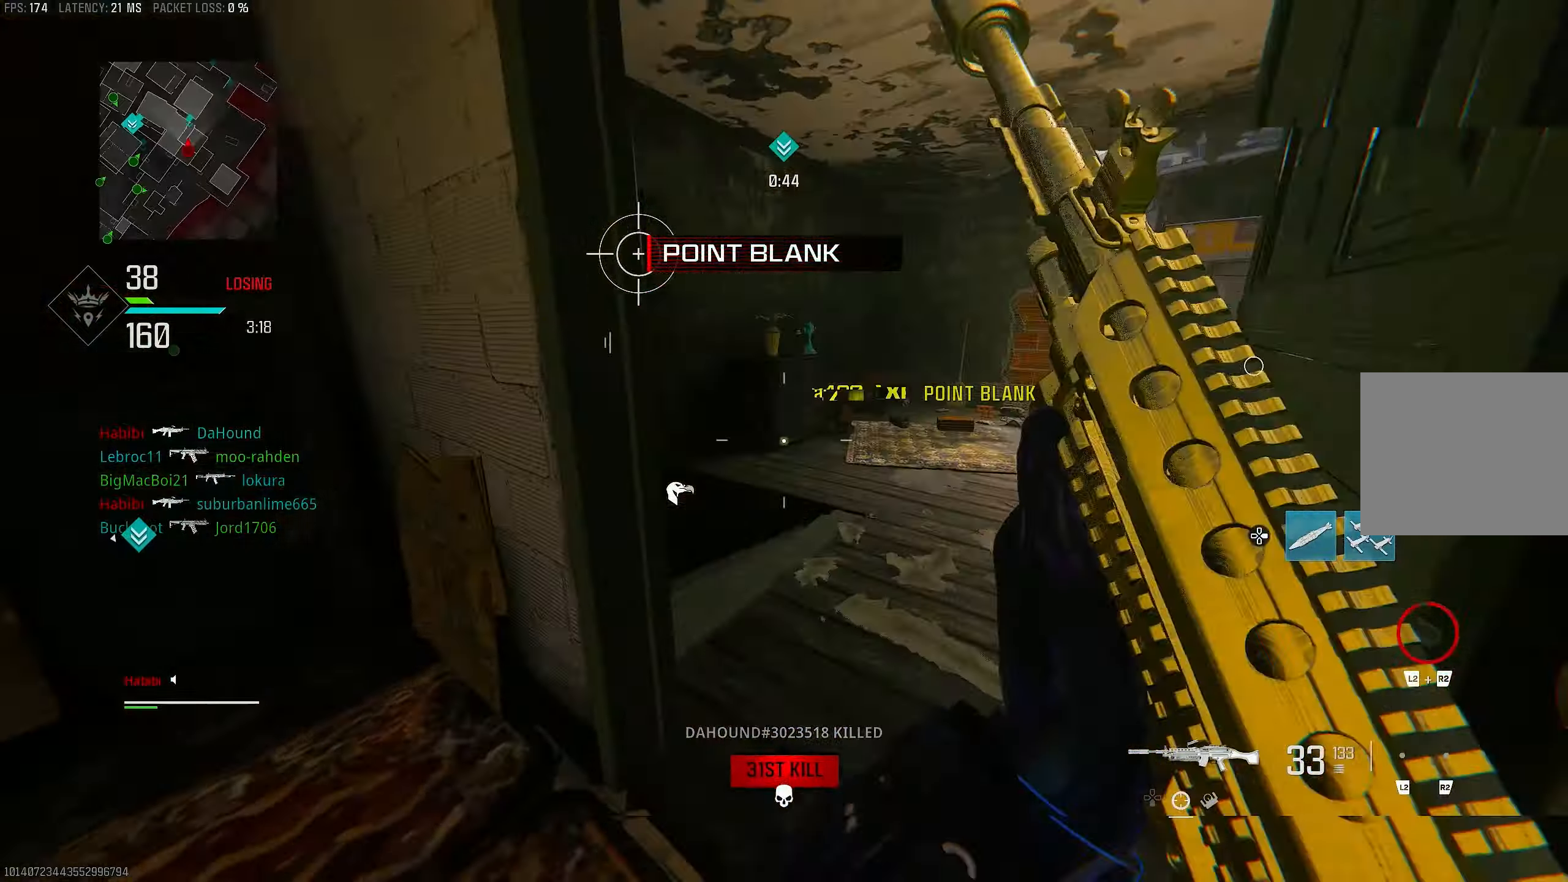
{"buttons": [], "left_stick": "up-left", "right_stick": "down-left", "events": [[183, "right_stick", "left"], [433, "left_stick", "up-left"], [467, "right_stick", "down-left"]]}
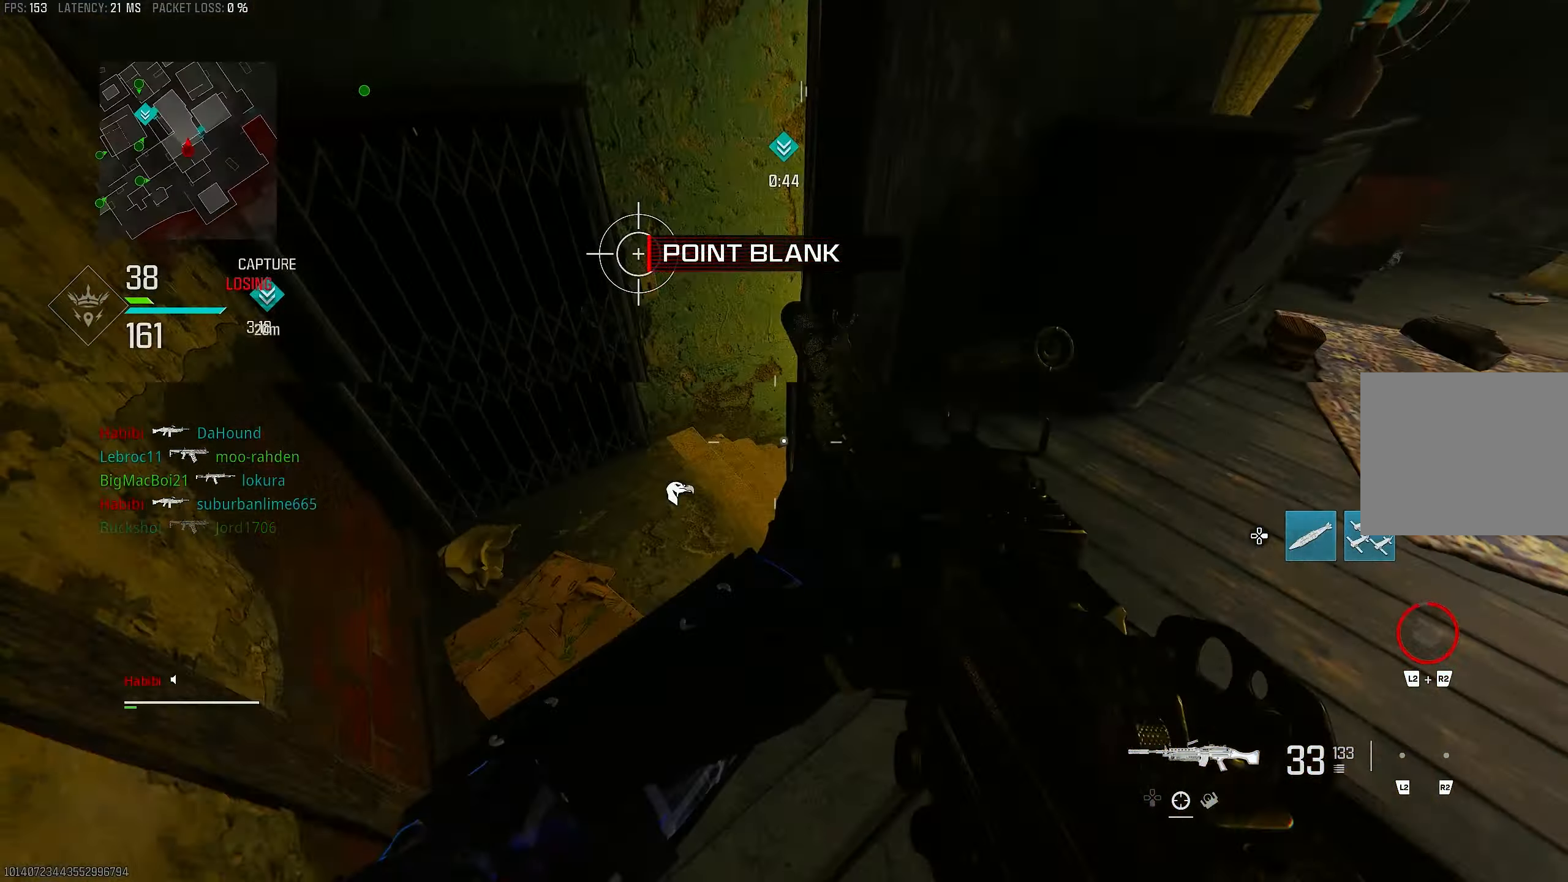
{"buttons": [], "left_stick": "up-left", "right_stick": "center", "events": [[83, "right_stick", "down"], [317, "right_stick", "right"], [383, "right_stick", "up-right"], [483, "right_stick", "center"]]}
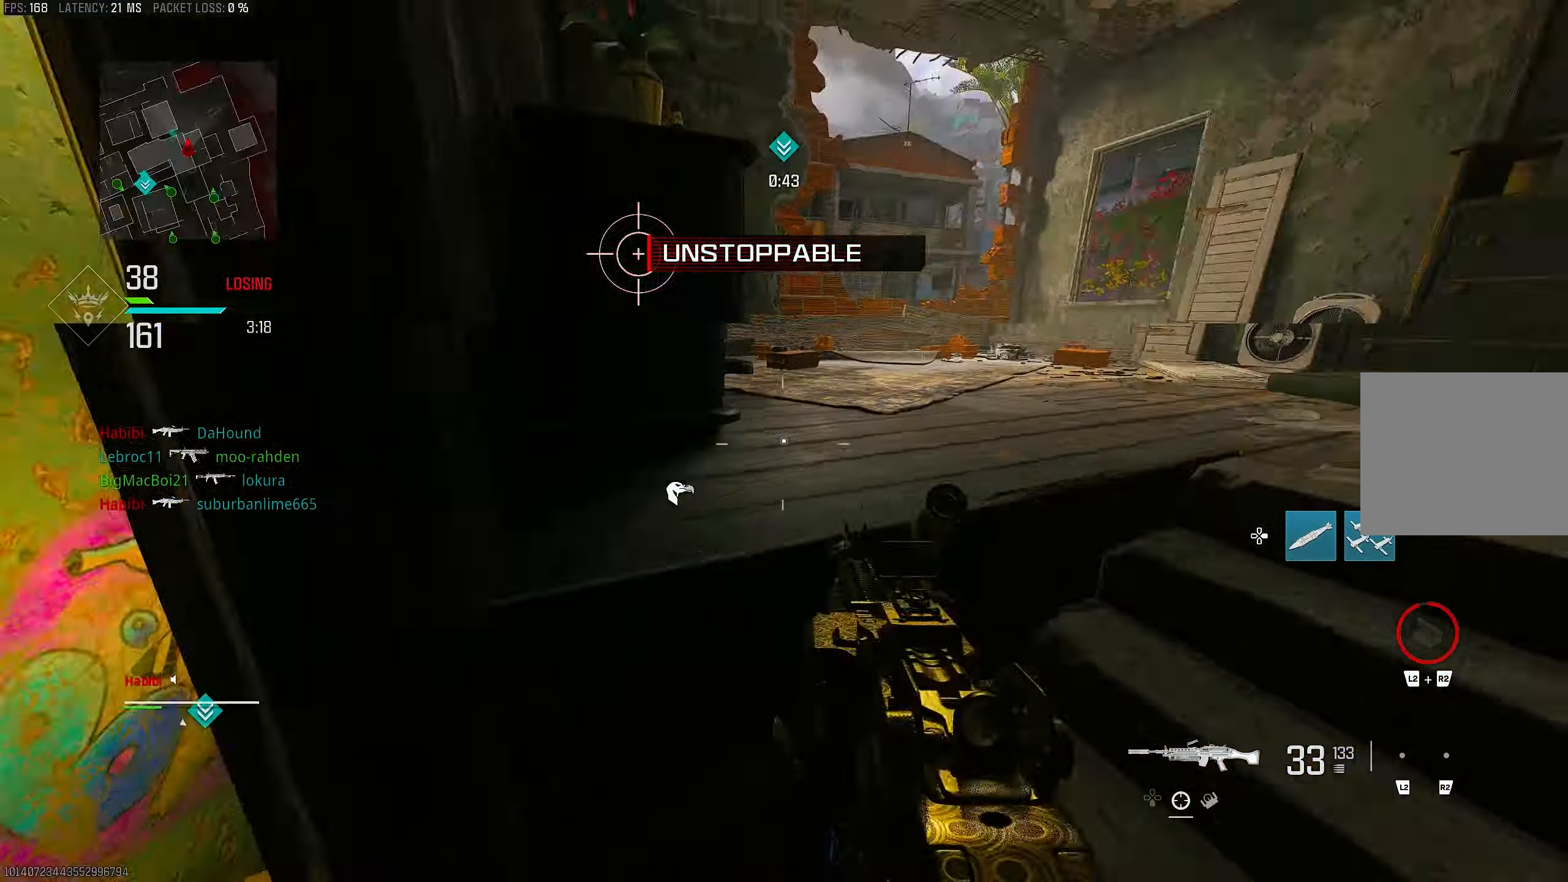
{"buttons": [], "left_stick": "up", "right_stick": "up-left", "events": [[83, "left_stick", "down-left"], [117, "right_stick", "up"], [183, "left_stick", "down-right"], [183, "right_stick", "up-right"], [317, "left_stick", "up-right"], [417, "L3", "down"], [417, "left_stick", "up"], [483, "L3", "up"], [483, "right_stick", "up-left"]]}
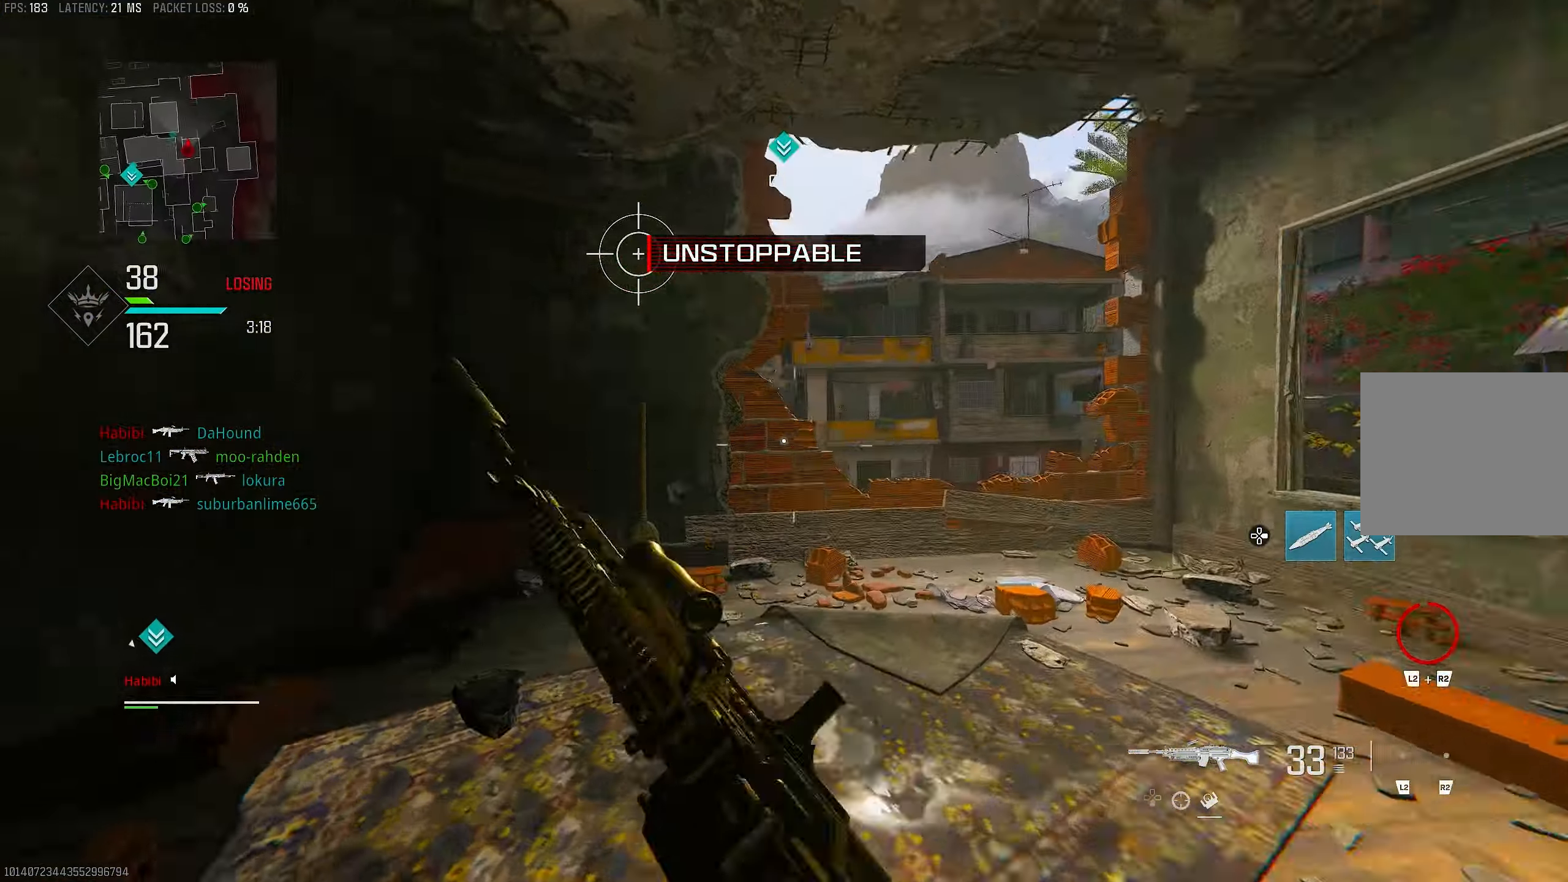
{"buttons": ["L1"], "left_stick": "up-right", "right_stick": "center", "events": [[67, "right_stick", "left"], [117, "R3", "down"], [267, "R3", "up"], [317, "R3", "down"], [367, "CROSS", "down"], [383, "L1", "down"], [383, "left_stick", "up-right"], [383, "right_stick", "center"], [417, "R3", "up"], [450, "CROSS", "up"]]}
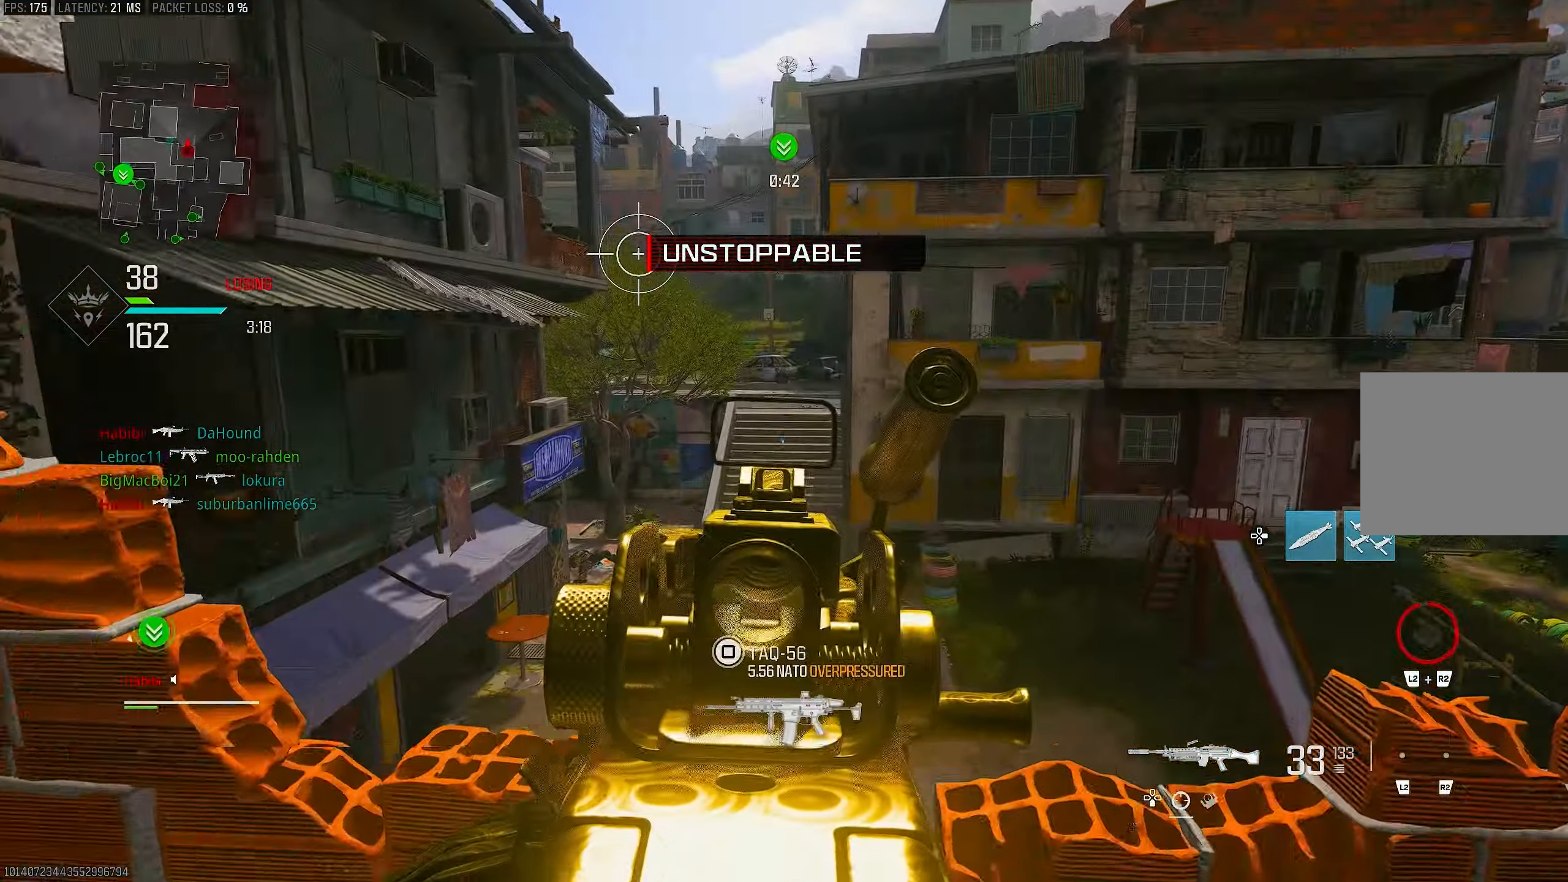
{"buttons": ["L1"], "left_stick": "right", "right_stick": "left", "events": [[33, "right_stick", "down"], [100, "right_stick", "down-left"], [300, "left_stick", "right"], [317, "right_stick", "center"], [450, "right_stick", "left"]]}
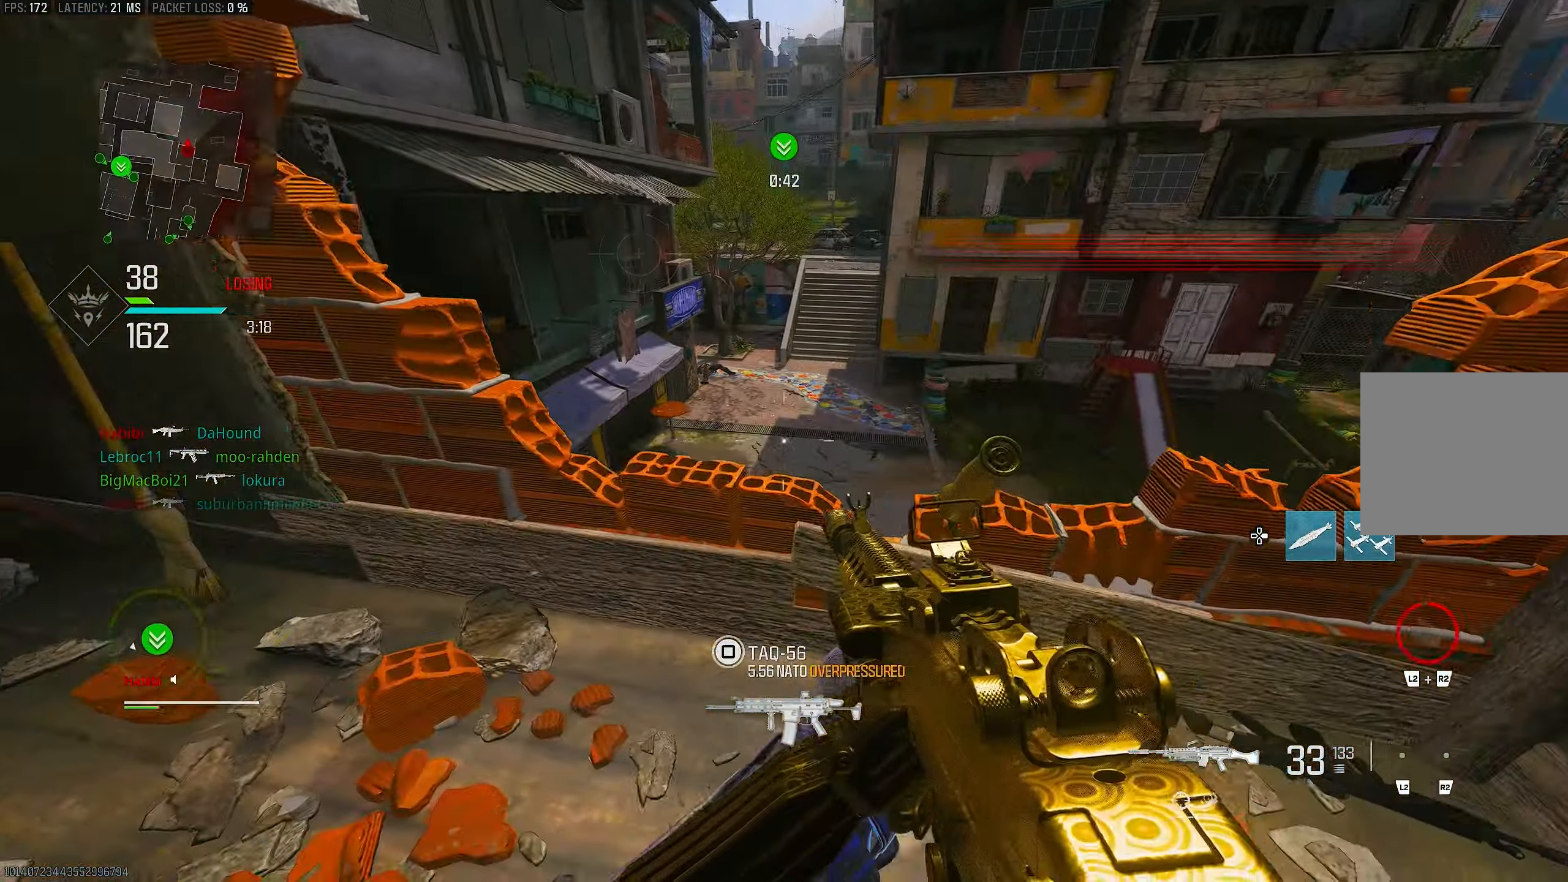
{"buttons": [], "left_stick": "center", "right_stick": "up", "events": [[17, "right_stick", "down-left"], [50, "L1", "up"], [50, "left_stick", "down-left"], [150, "right_stick", "down"], [183, "left_stick", "left"], [250, "right_stick", "center"], [417, "left_stick", "center"], [467, "right_stick", "up"]]}
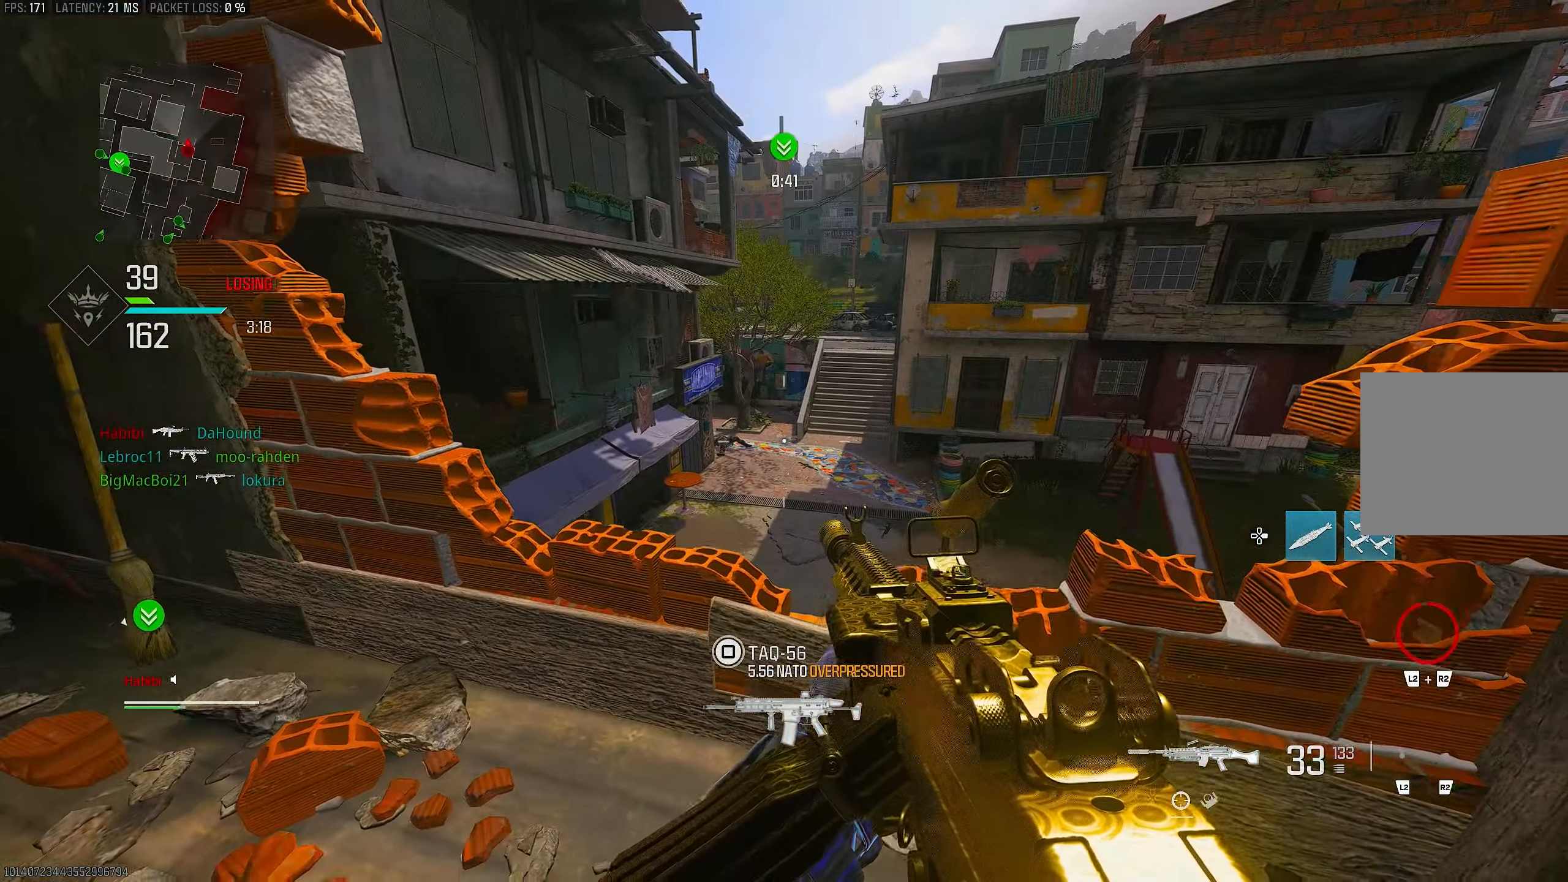
{"buttons": [], "left_stick": "up", "right_stick": "center", "events": [[17, "left_stick", "right"], [183, "right_stick", "center"], [417, "left_stick", "up"]]}